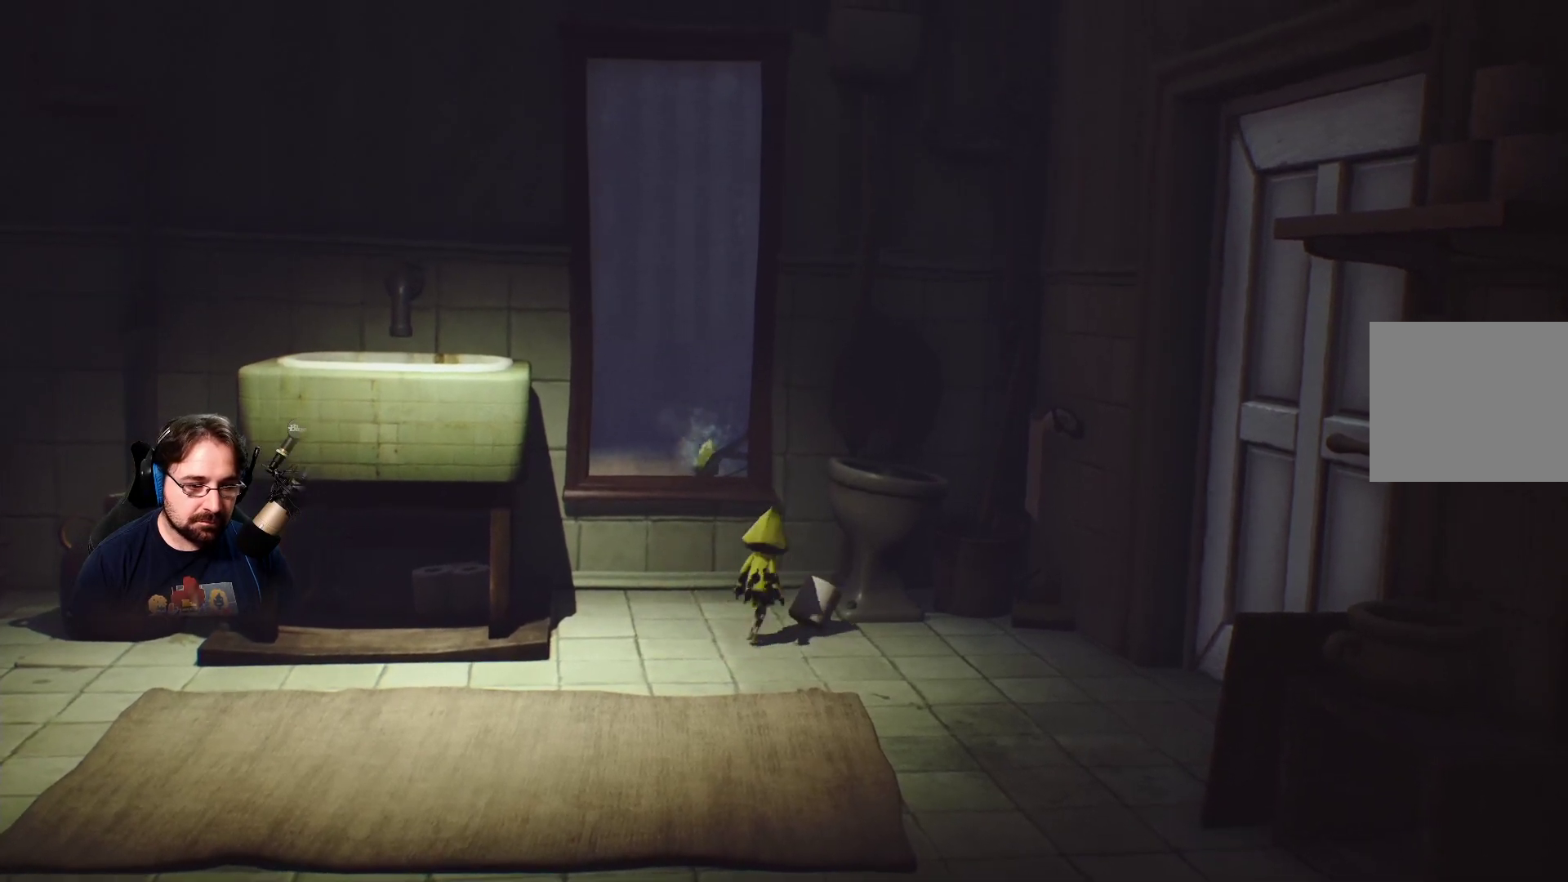
Gameplay with a controller (PlayStation layout); each line is a JSON object with the inputs held at the frame after it. "events" lists button and stick changes between this image and that frame as [ms after this image, input, new state], when the widget could be followed in between.
{"buttons": ["R2"], "left_stick": "center", "right_stick": "center", "events": [[233, "left_stick", "center"]]}
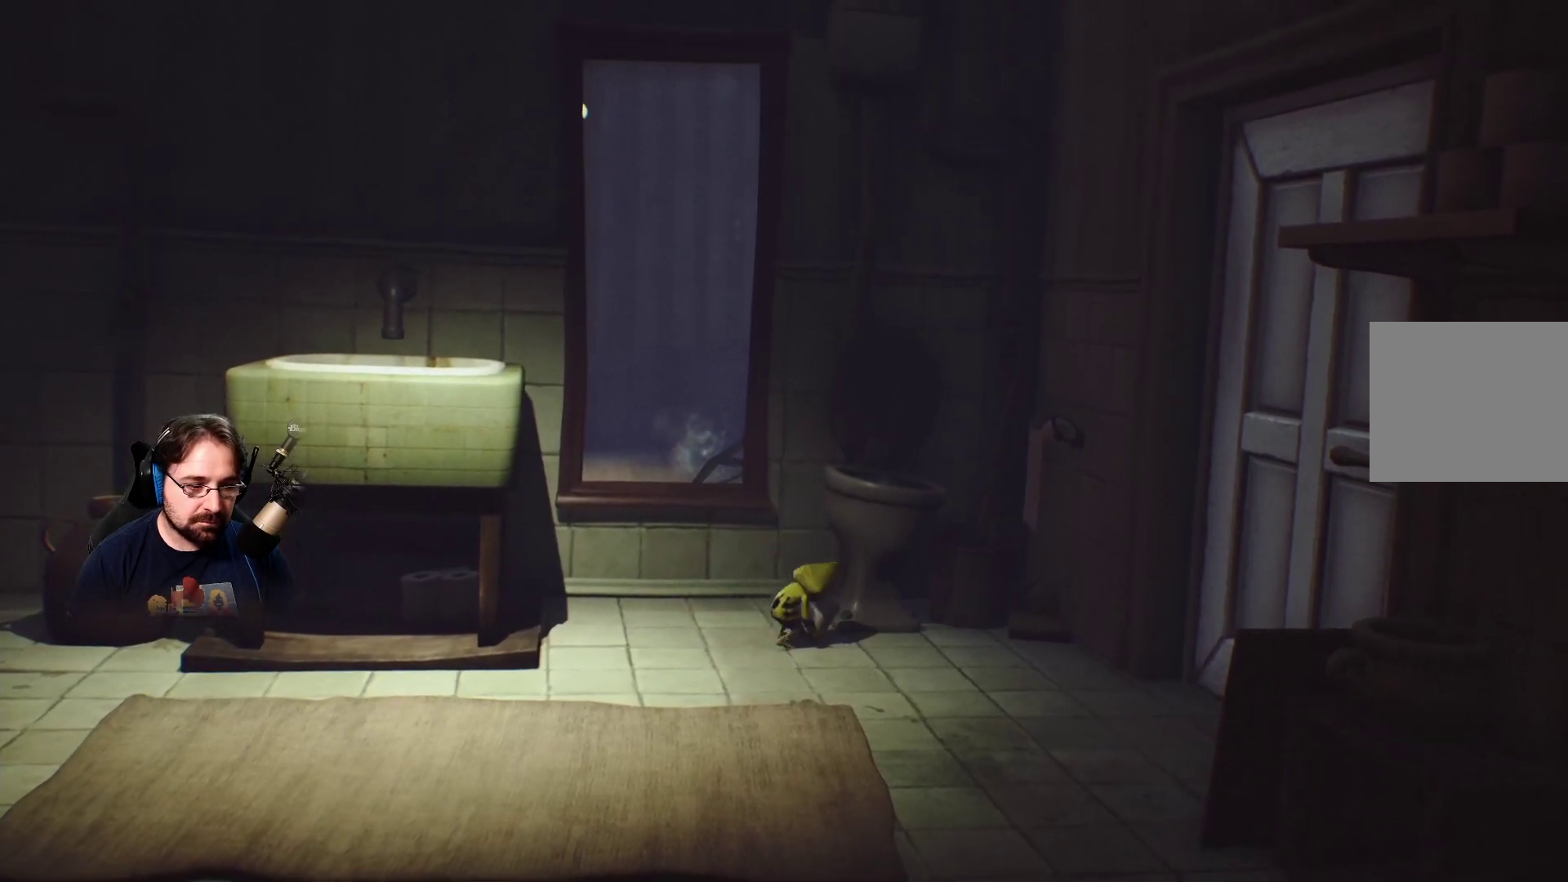
{"buttons": ["R2"], "left_stick": "down", "right_stick": "center", "events": [[233, "left_stick", "down"]]}
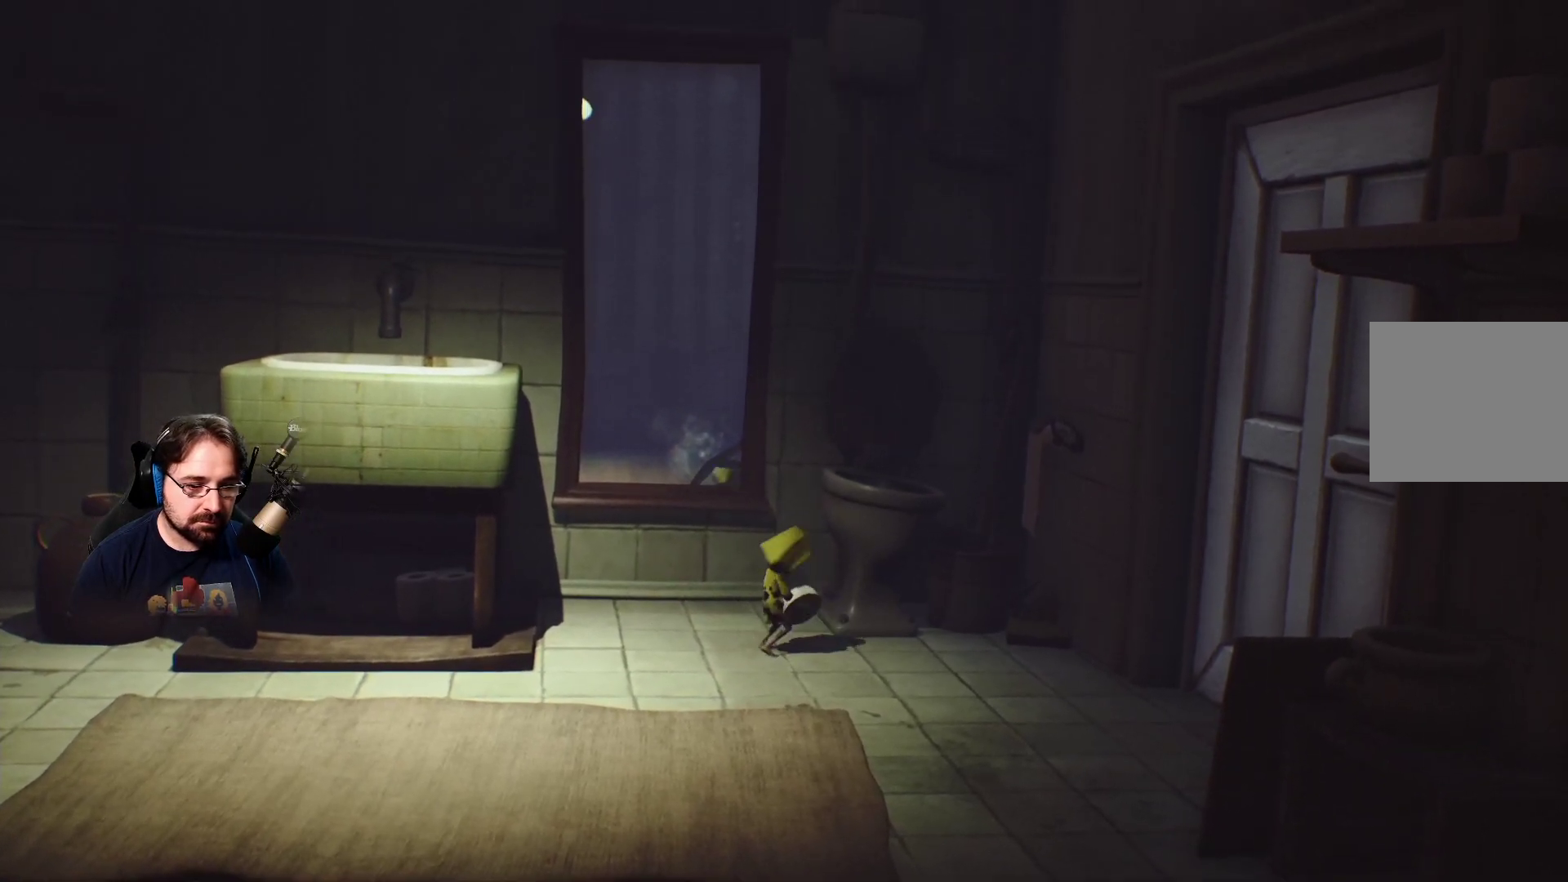
{"buttons": ["R2"], "left_stick": "down", "right_stick": "center", "events": []}
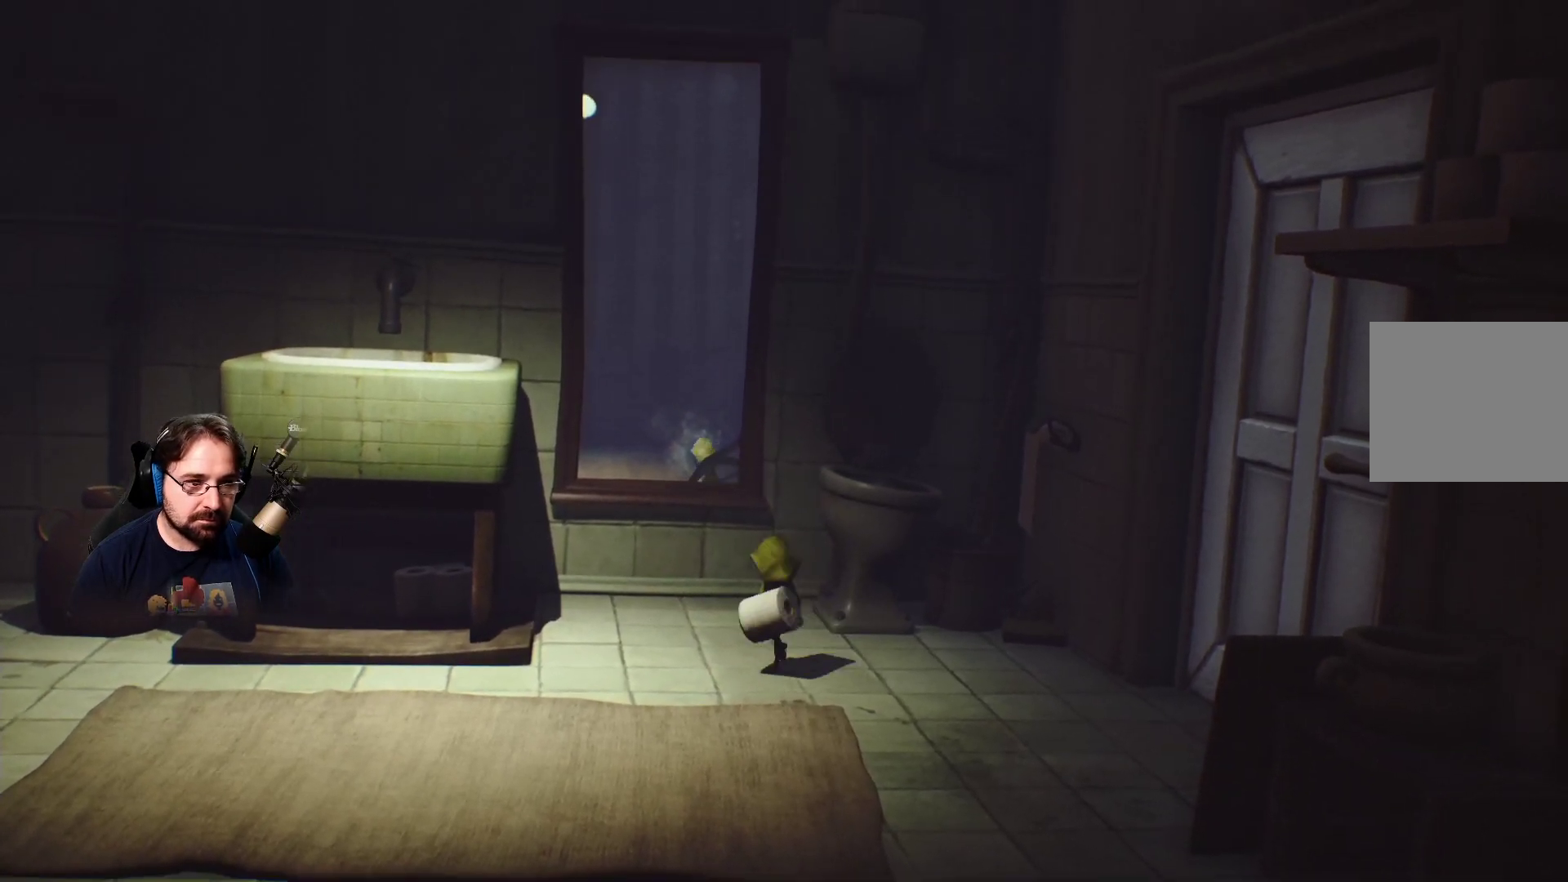
{"buttons": ["R2"], "left_stick": "down", "right_stick": "center", "events": []}
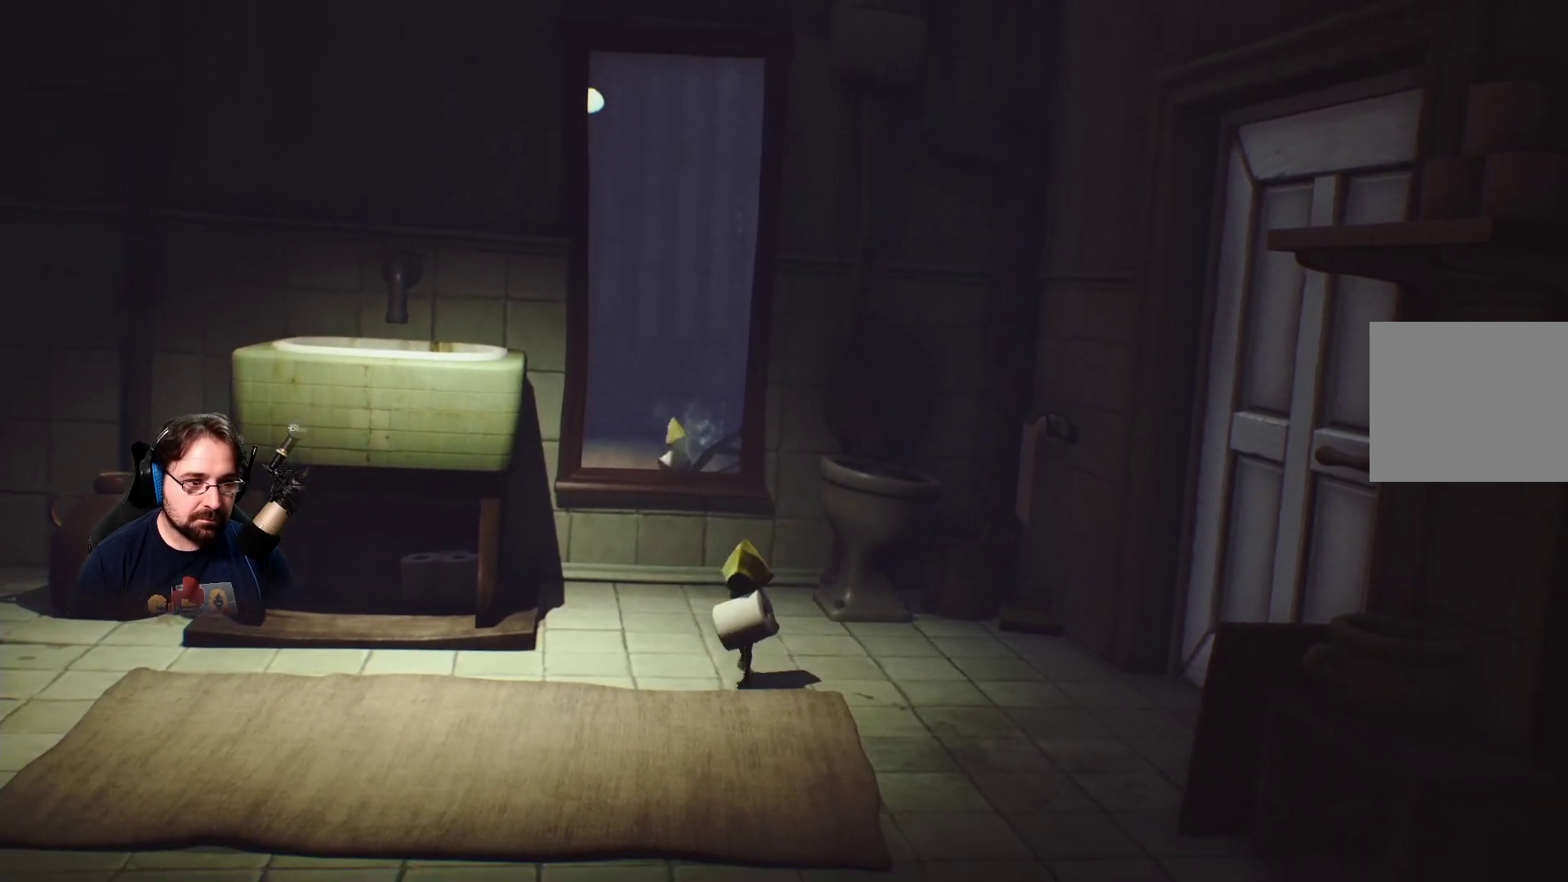
{"buttons": ["R2"], "left_stick": "down-right", "right_stick": "center", "events": [[500, "left_stick", "down-right"]]}
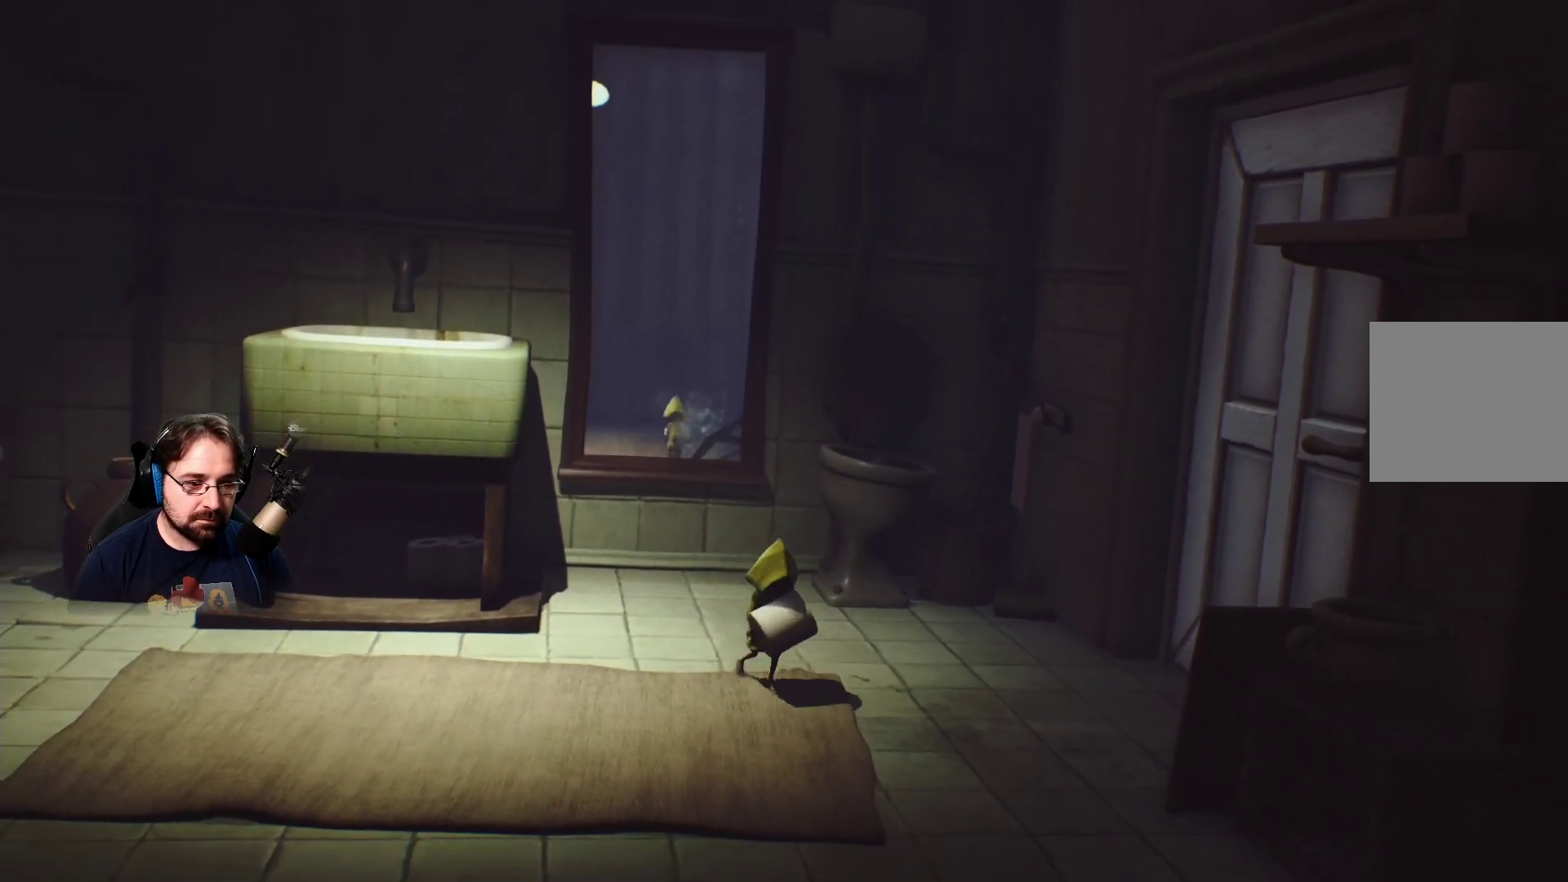
{"buttons": ["R2"], "left_stick": "right", "right_stick": "center", "events": [[500, "left_stick", "right"]]}
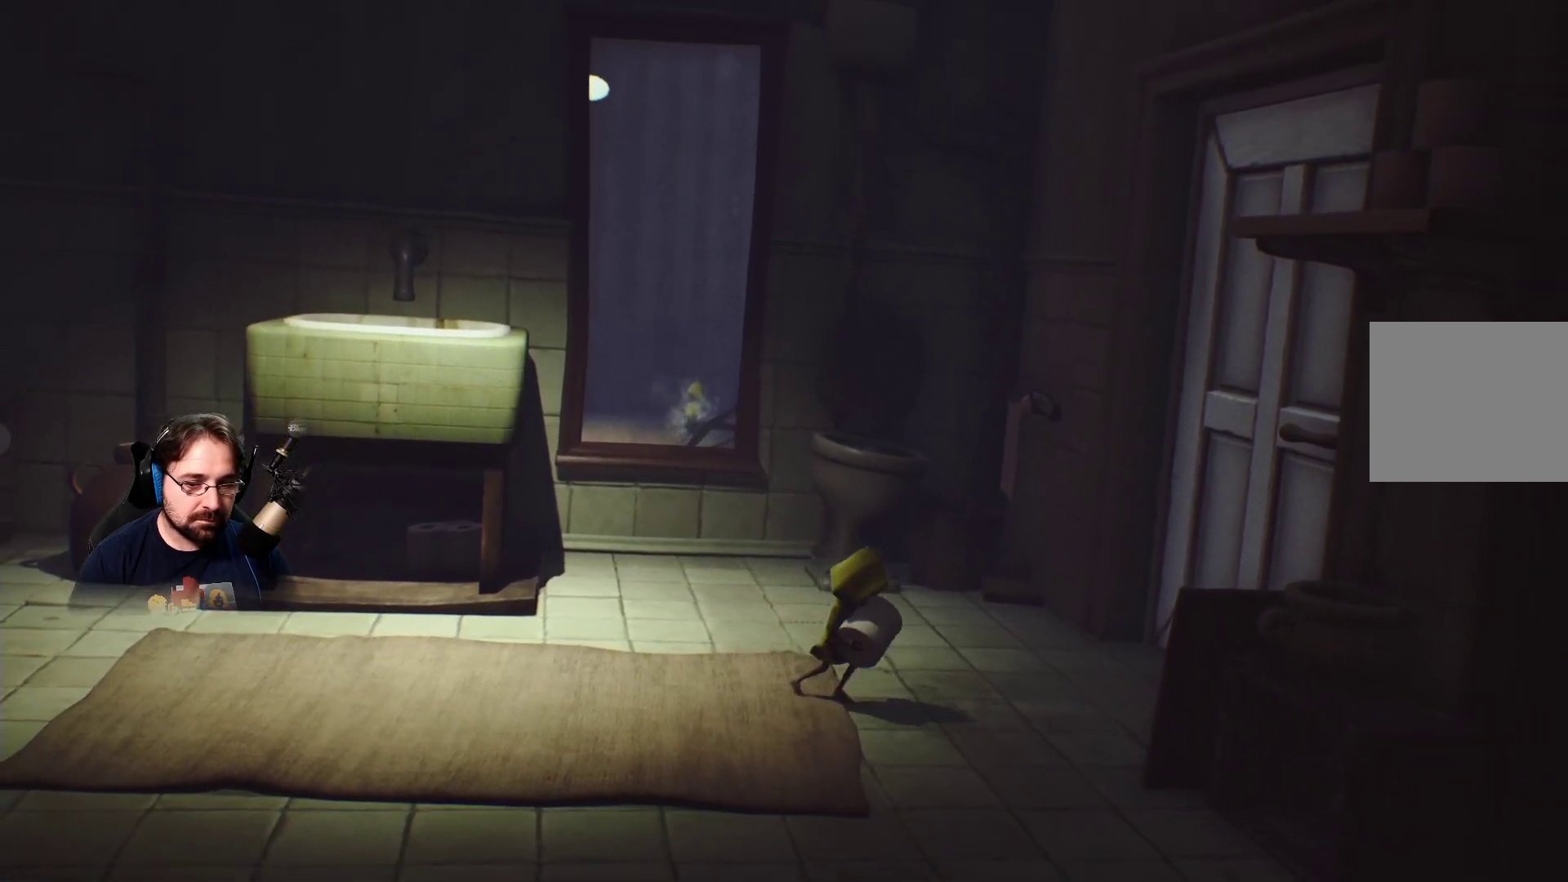
{"buttons": ["CROSS", "R2"], "left_stick": "center", "right_stick": "center", "events": [[400, "CROSS", "down"], [500, "left_stick", "center"]]}
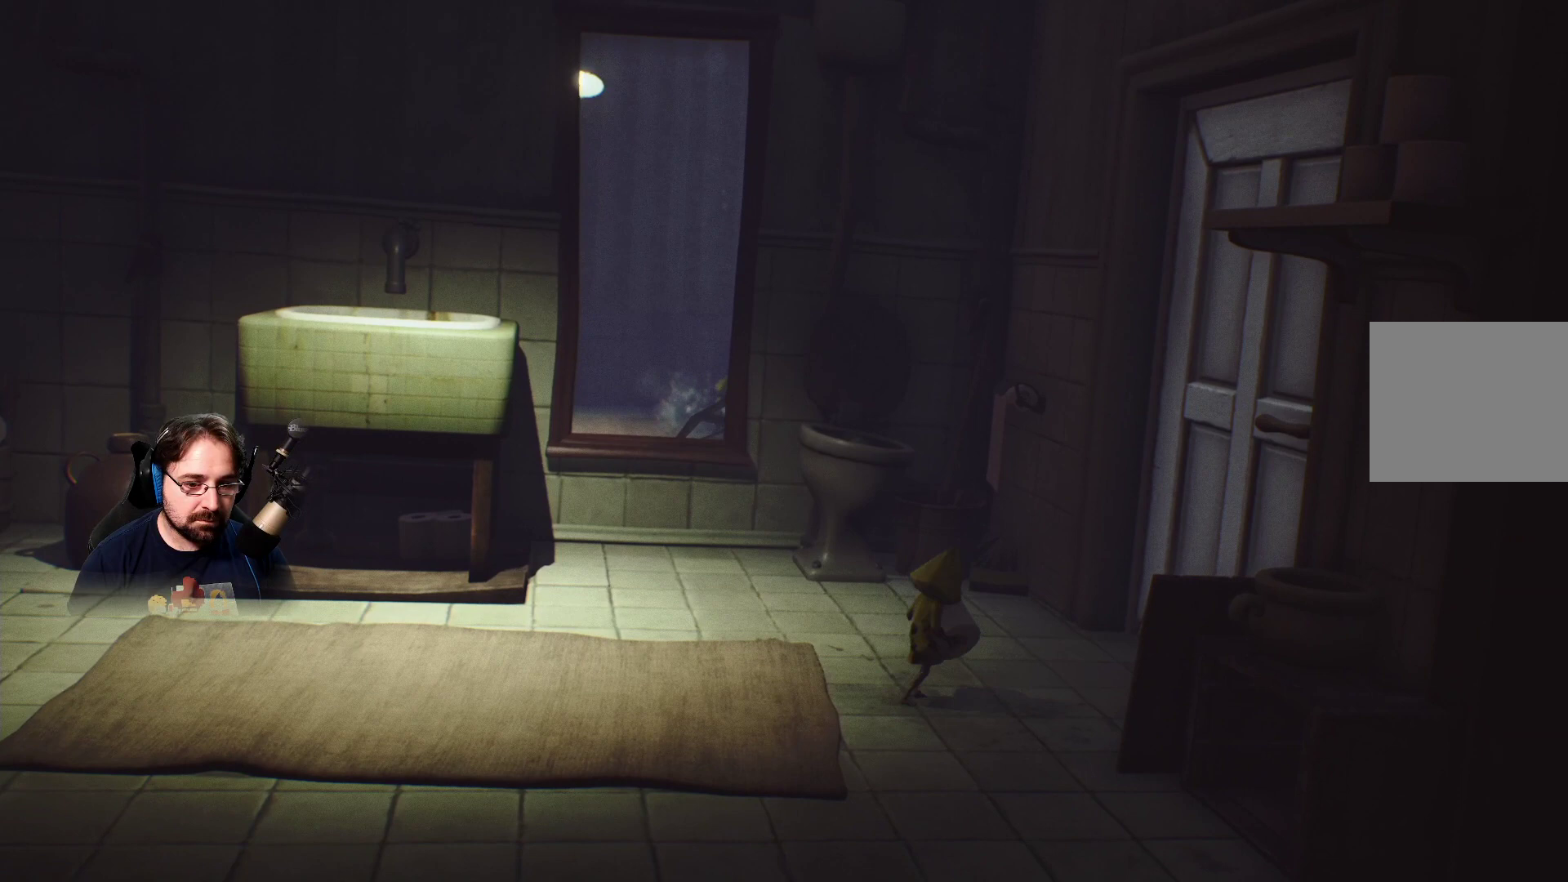
{"buttons": ["CROSS", "R2"], "left_stick": "center", "right_stick": "center", "events": []}
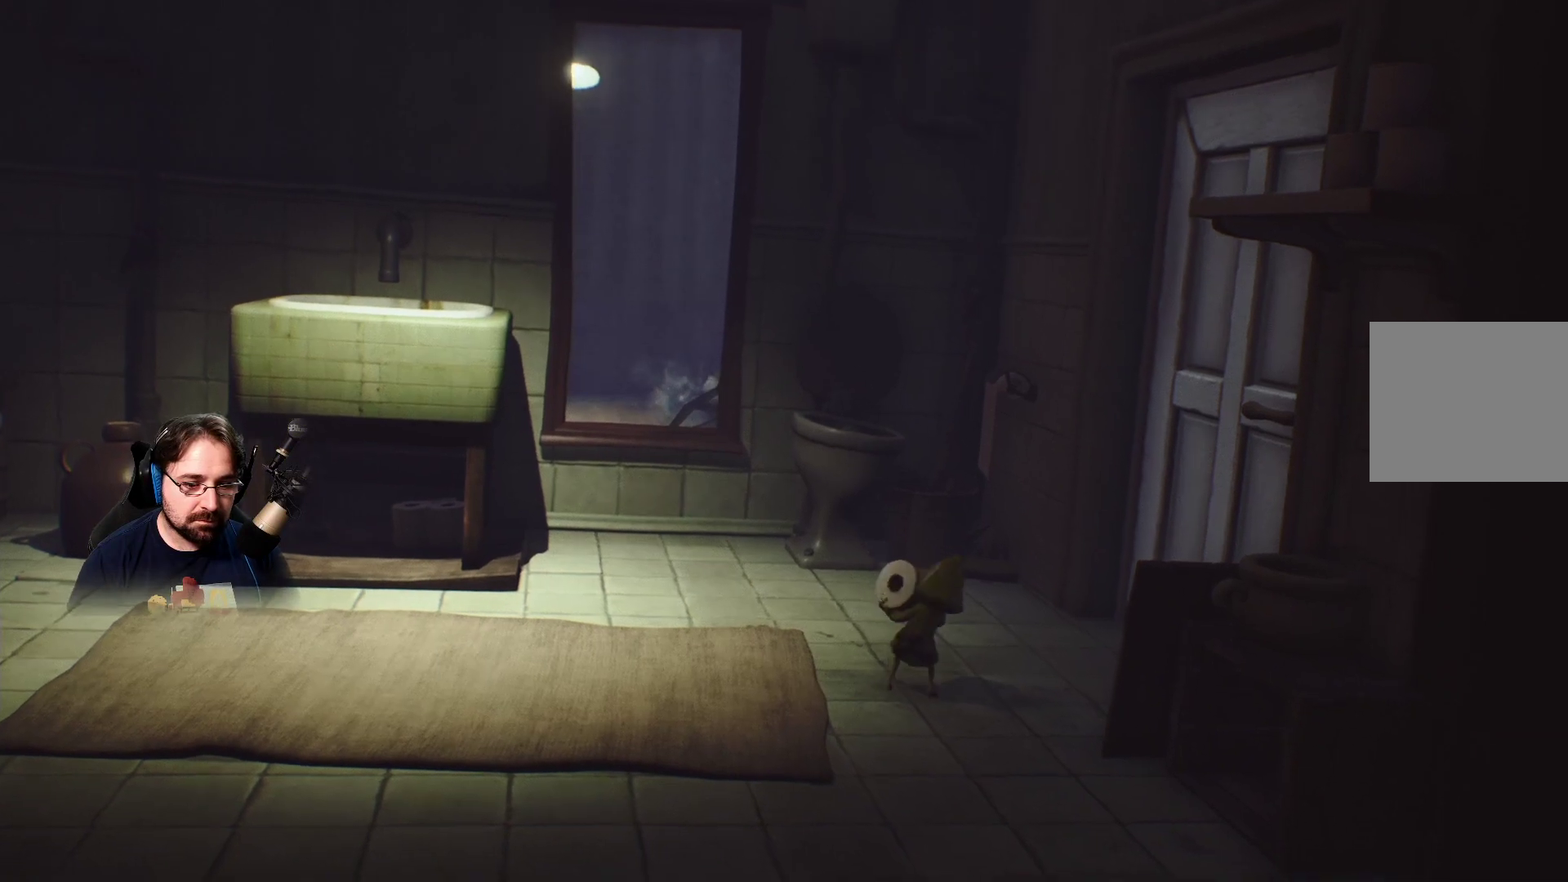
{"buttons": ["CROSS", "R2"], "left_stick": "center", "right_stick": "center", "events": []}
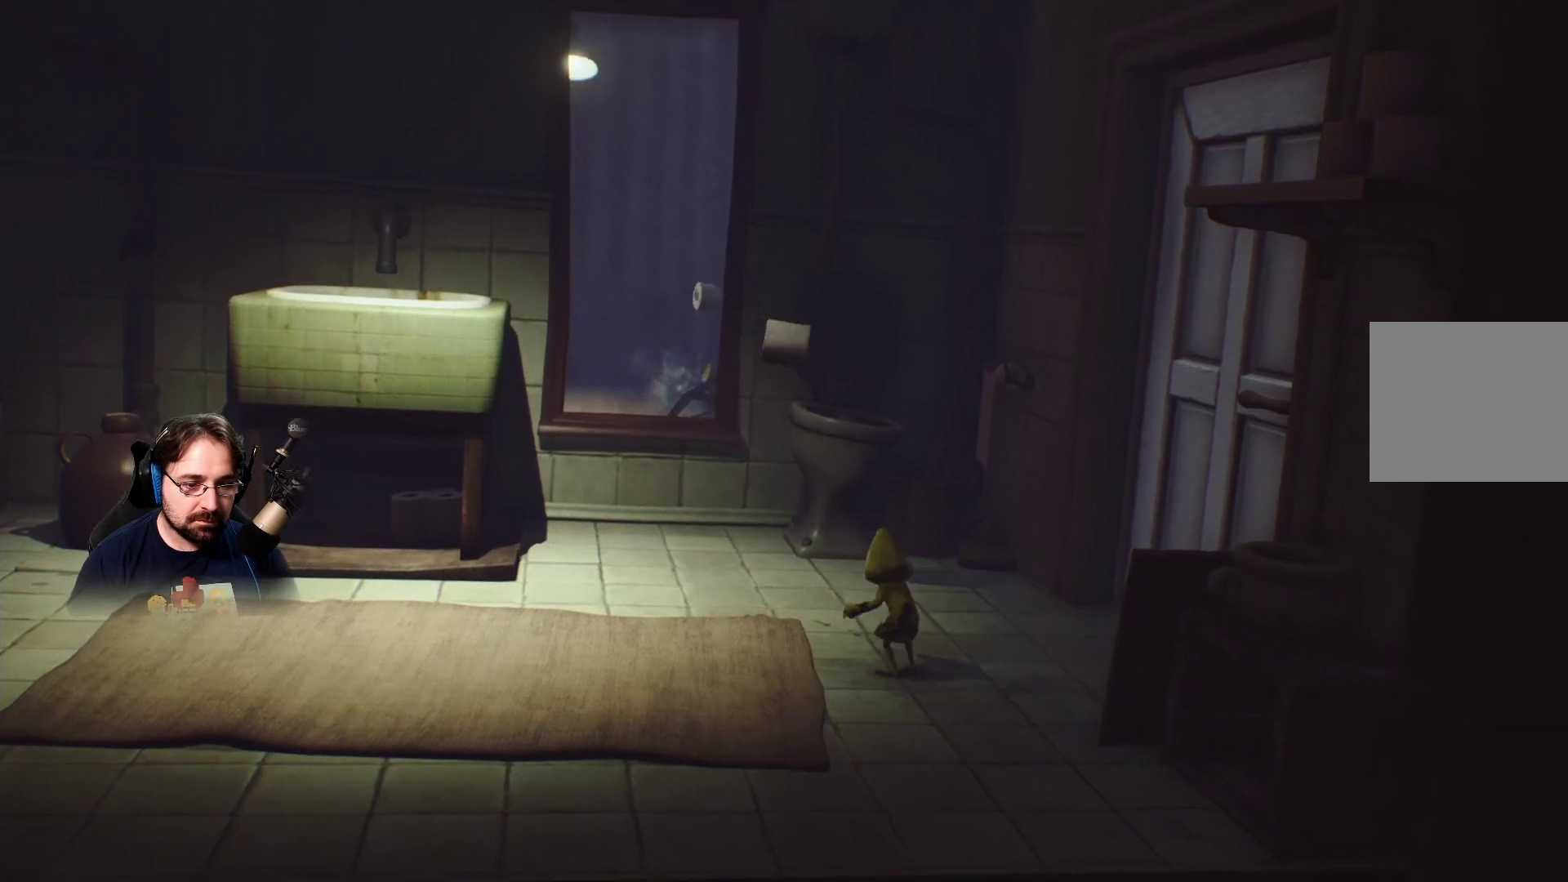
{"buttons": ["CROSS", "R2"], "left_stick": "center", "right_stick": "center", "events": []}
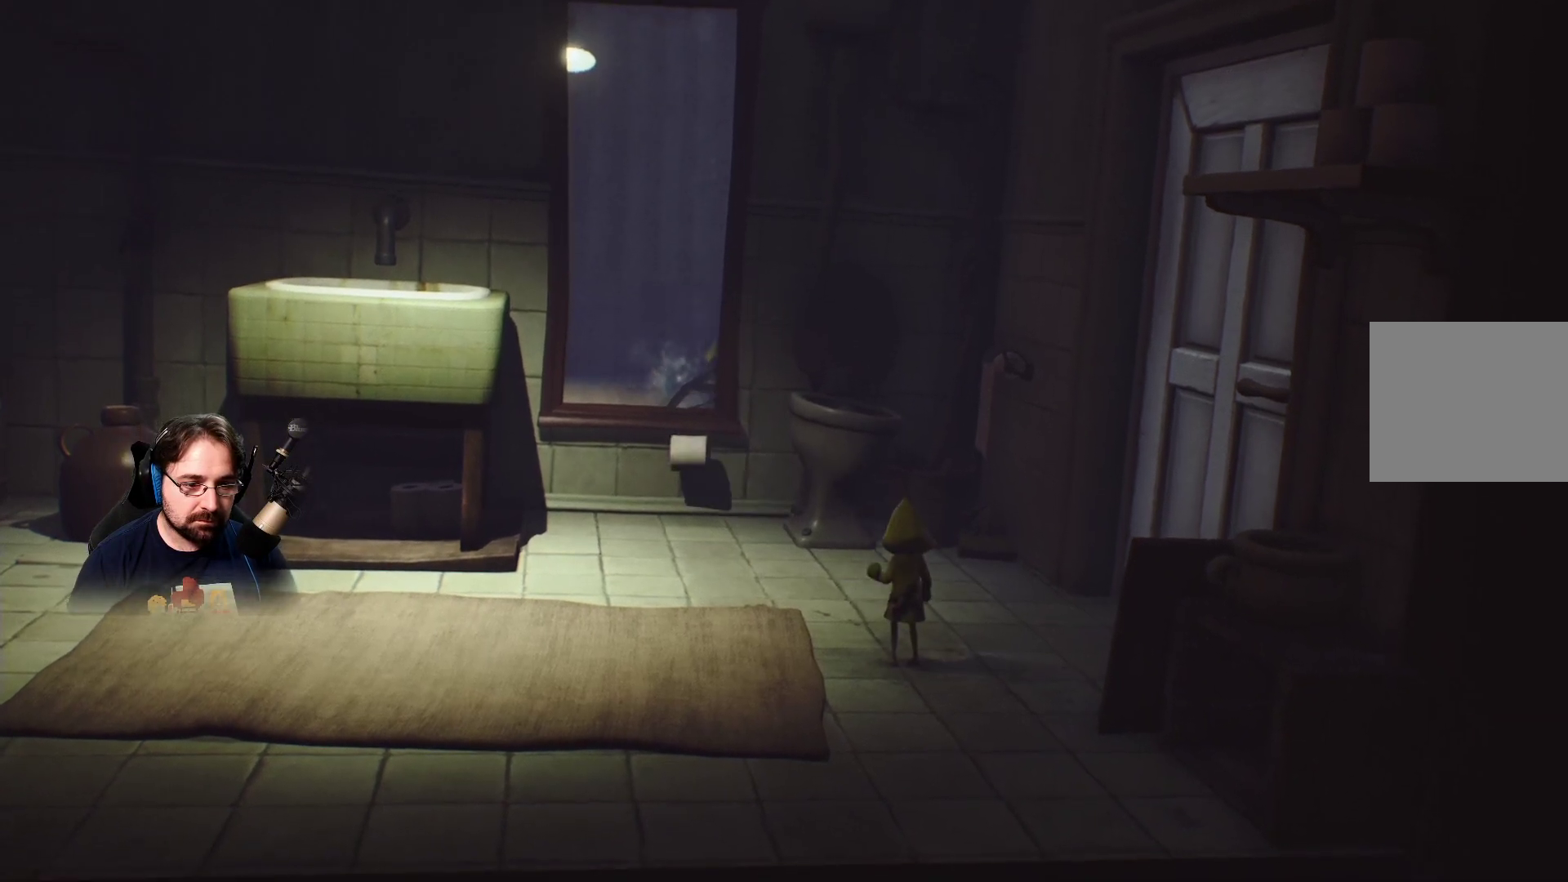
{"buttons": [], "left_stick": "up-left", "right_stick": "center", "events": [[333, "R2", "up"], [367, "CROSS", "up"], [367, "left_stick", "up-left"]]}
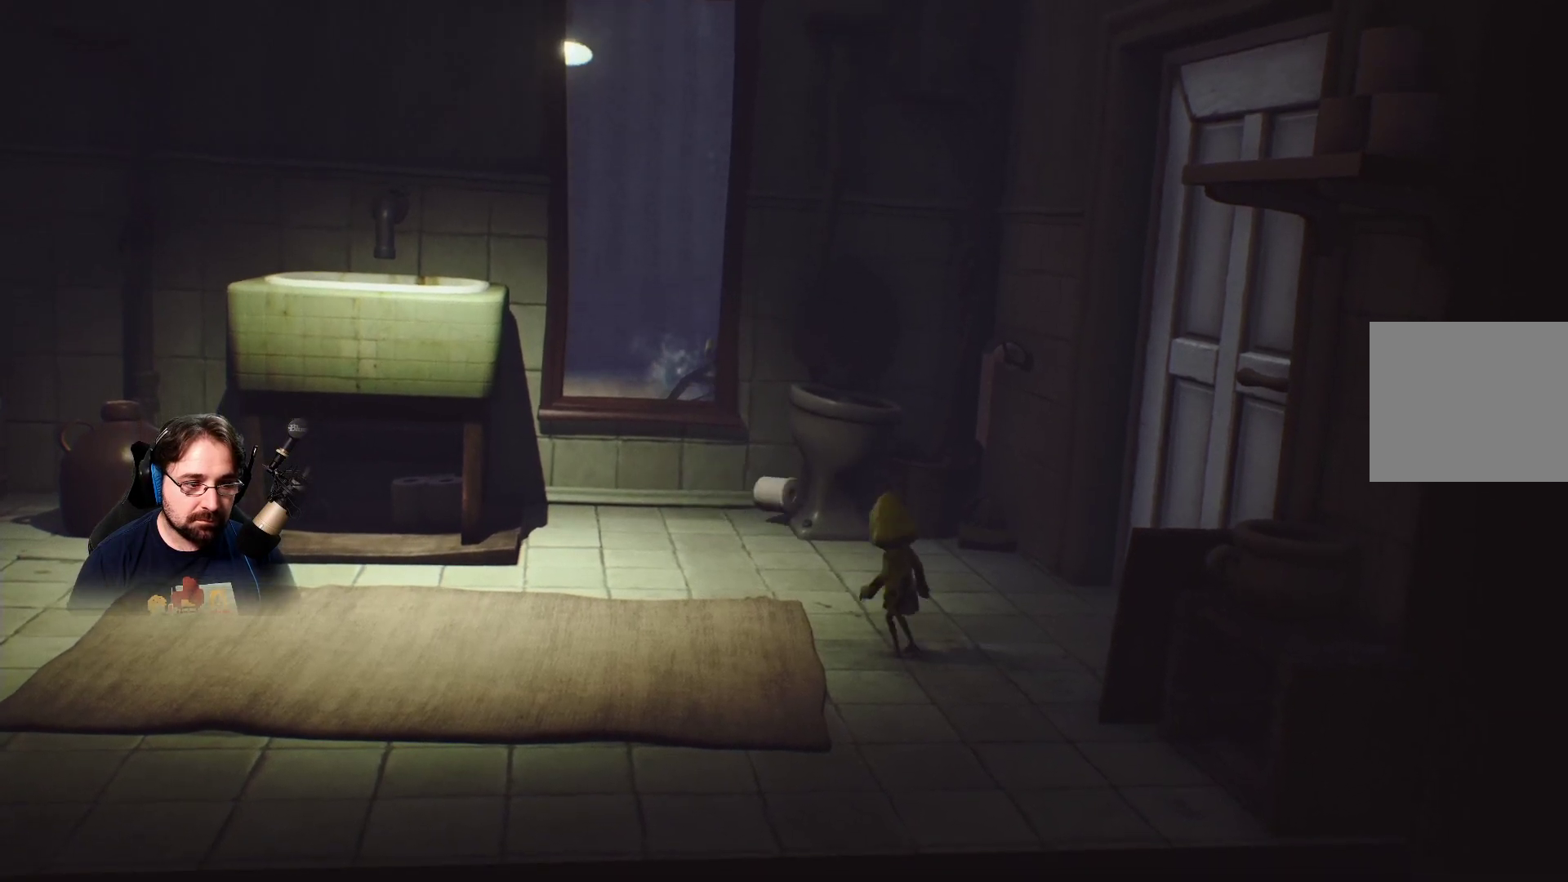
{"buttons": [], "left_stick": "left", "right_stick": "center", "events": [[400, "left_stick", "left"]]}
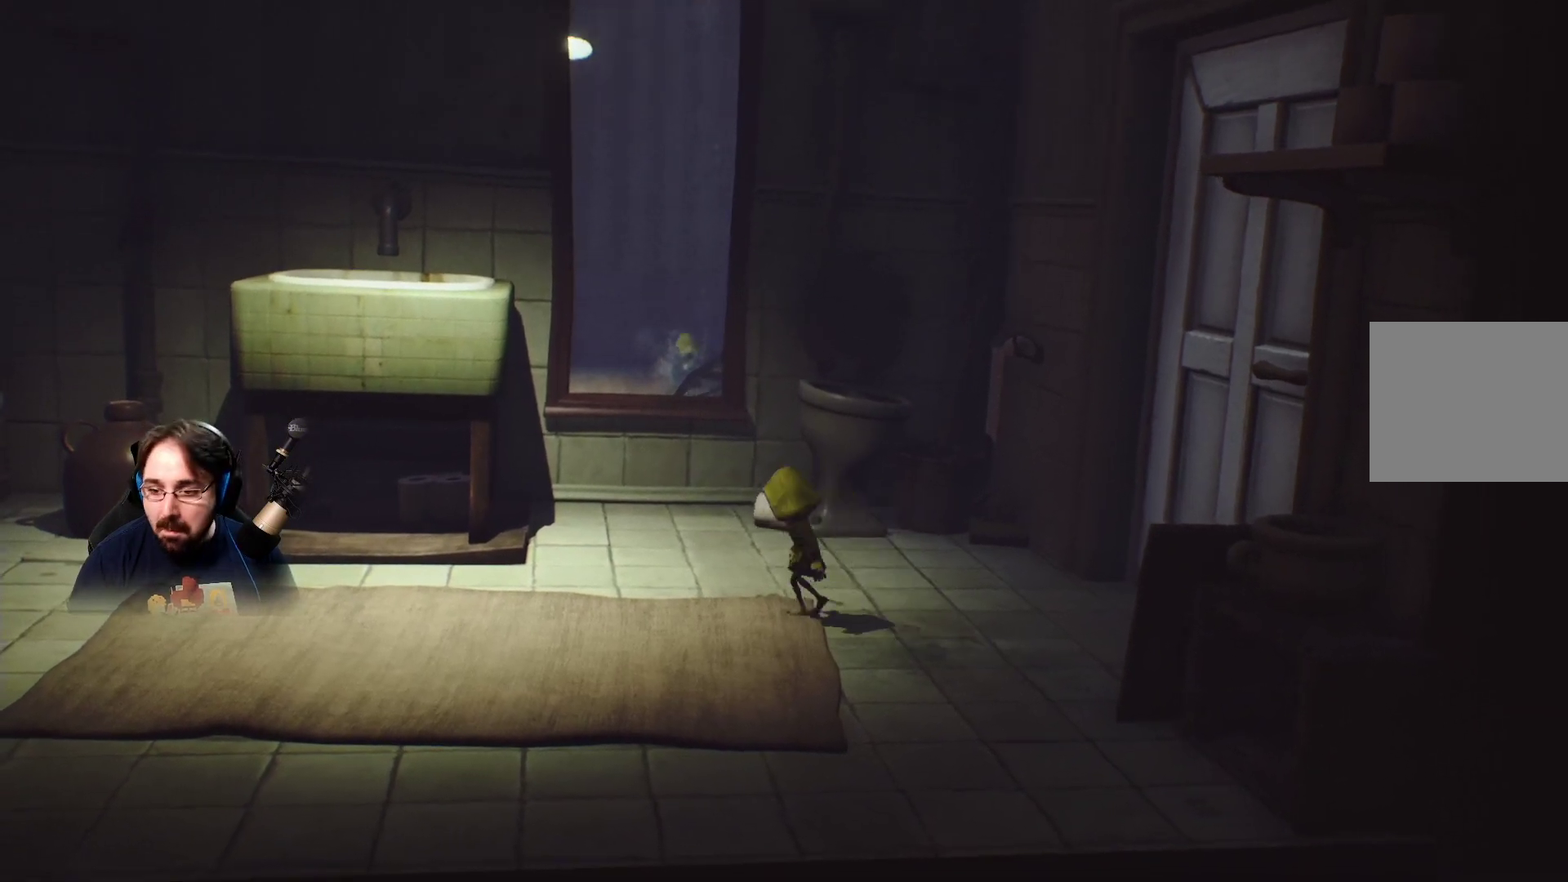
{"buttons": [], "left_stick": "left", "right_stick": "center", "events": []}
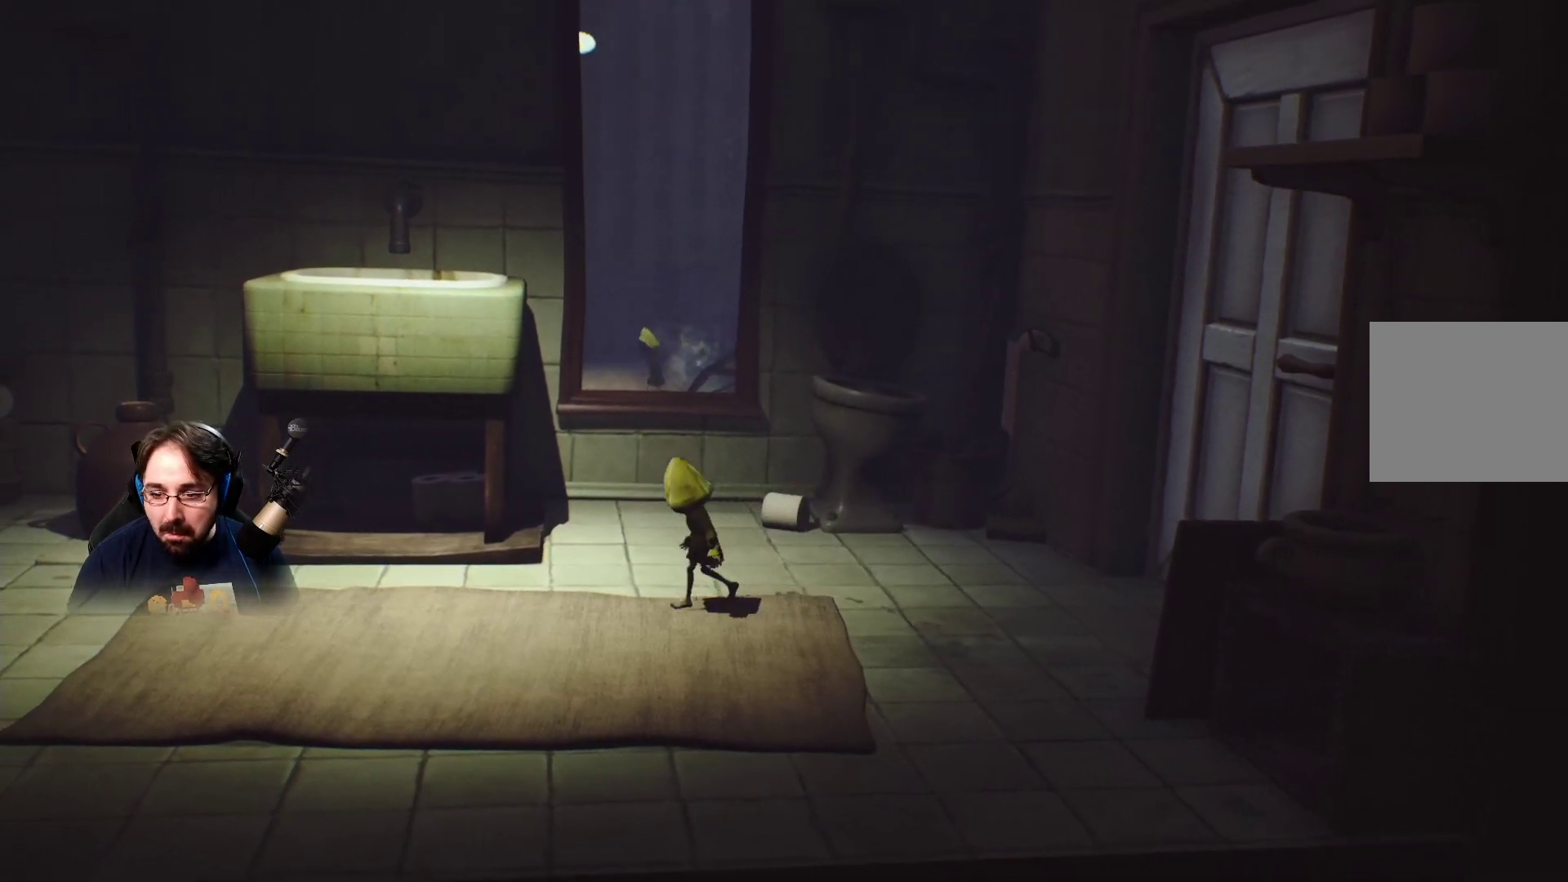
{"buttons": [], "left_stick": "left", "right_stick": "center", "events": []}
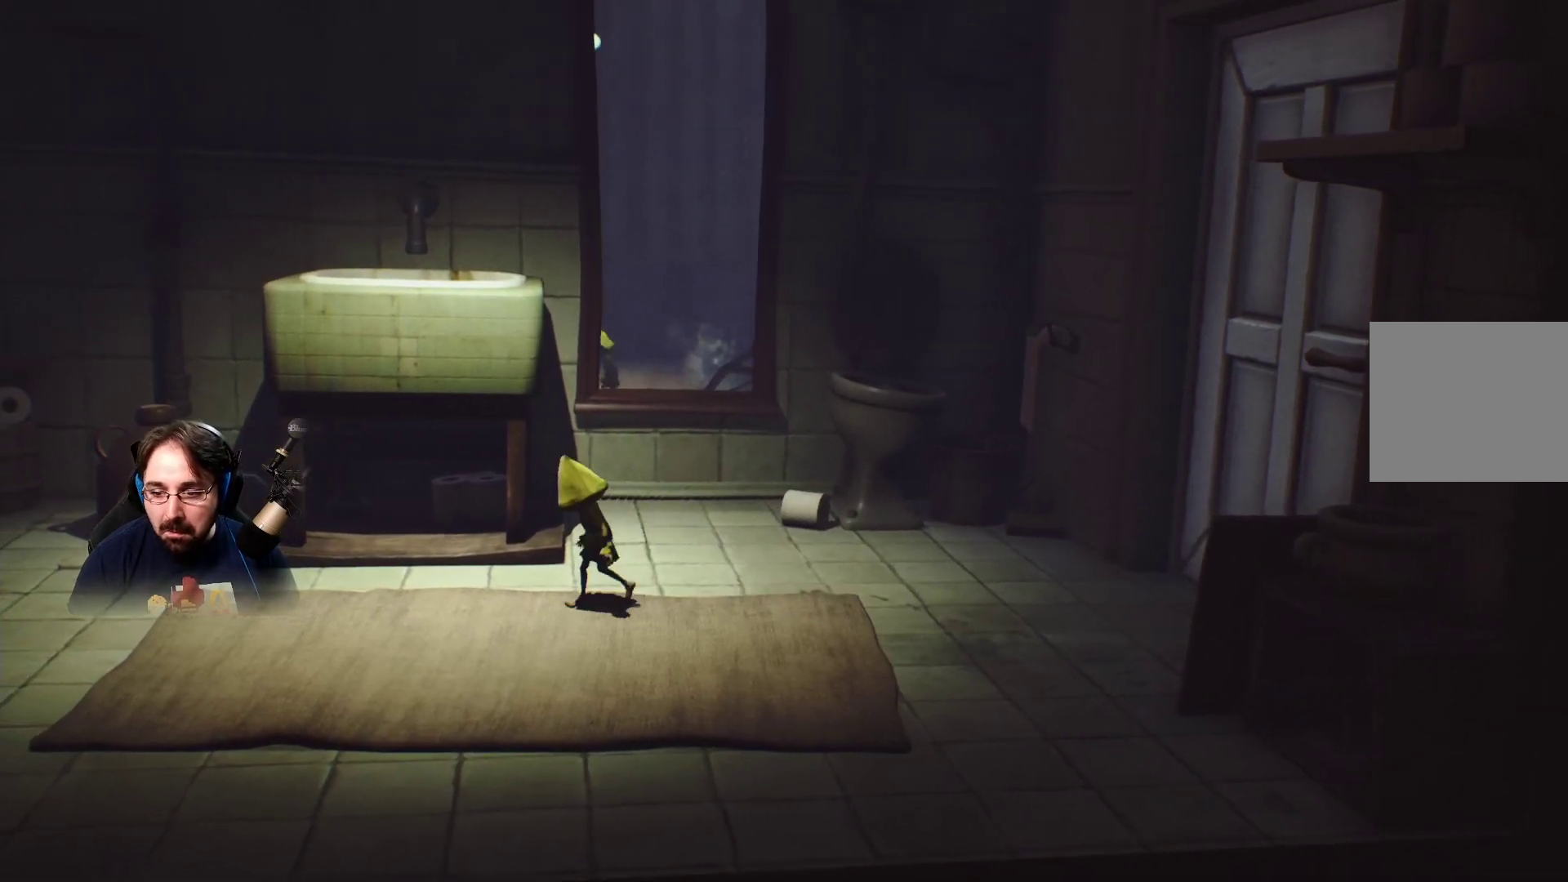
{"buttons": [], "left_stick": "left", "right_stick": "center", "events": []}
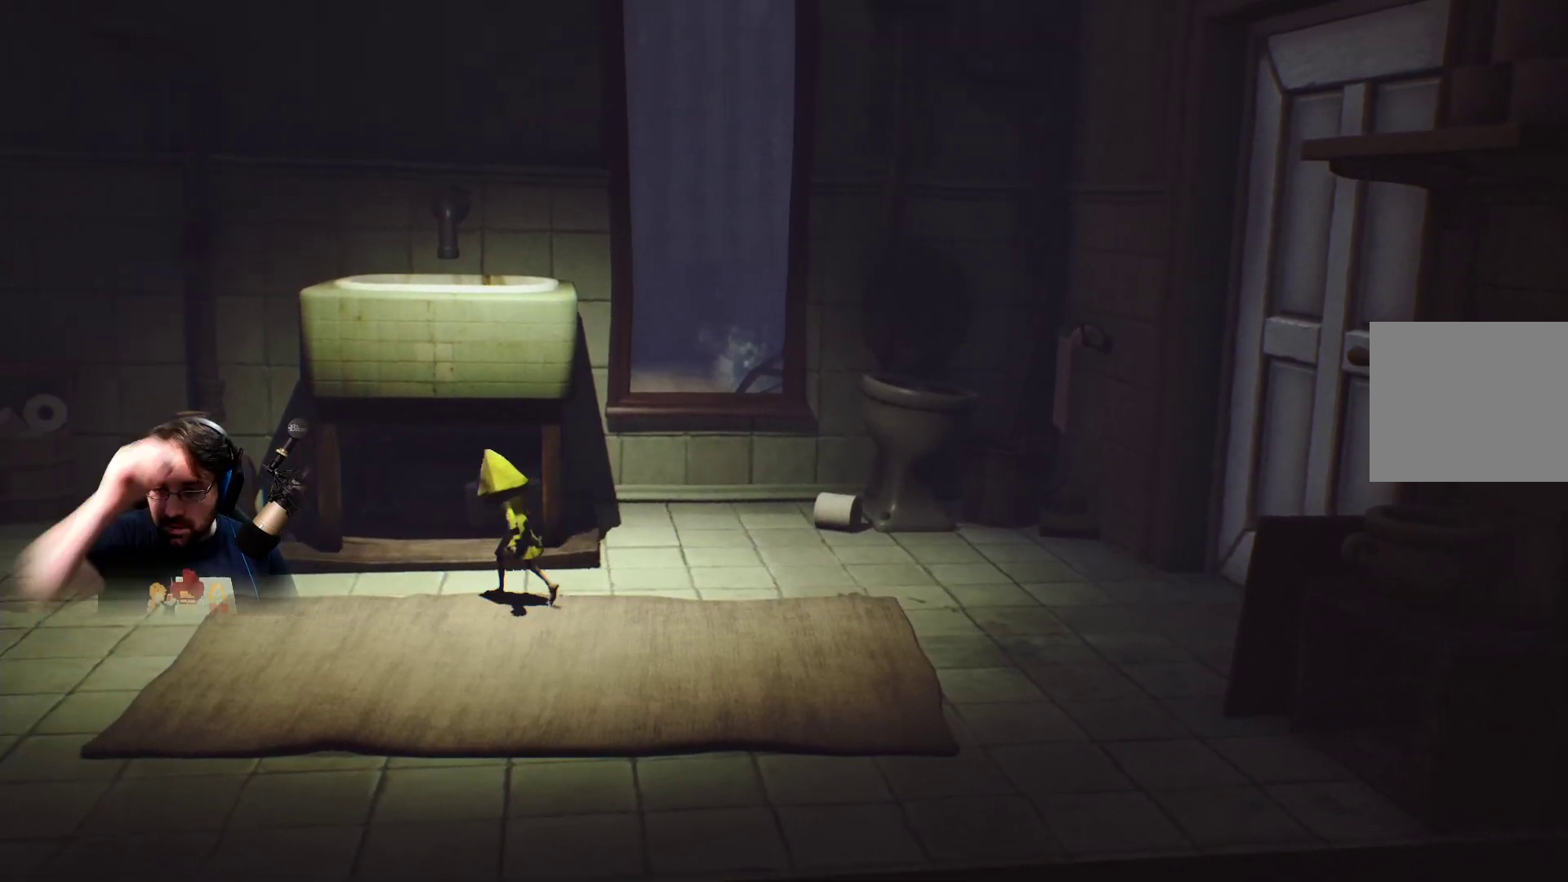
{"buttons": [], "left_stick": "center", "right_stick": "center", "events": [[133, "left_stick", "up-left"], [233, "left_stick", "center"]]}
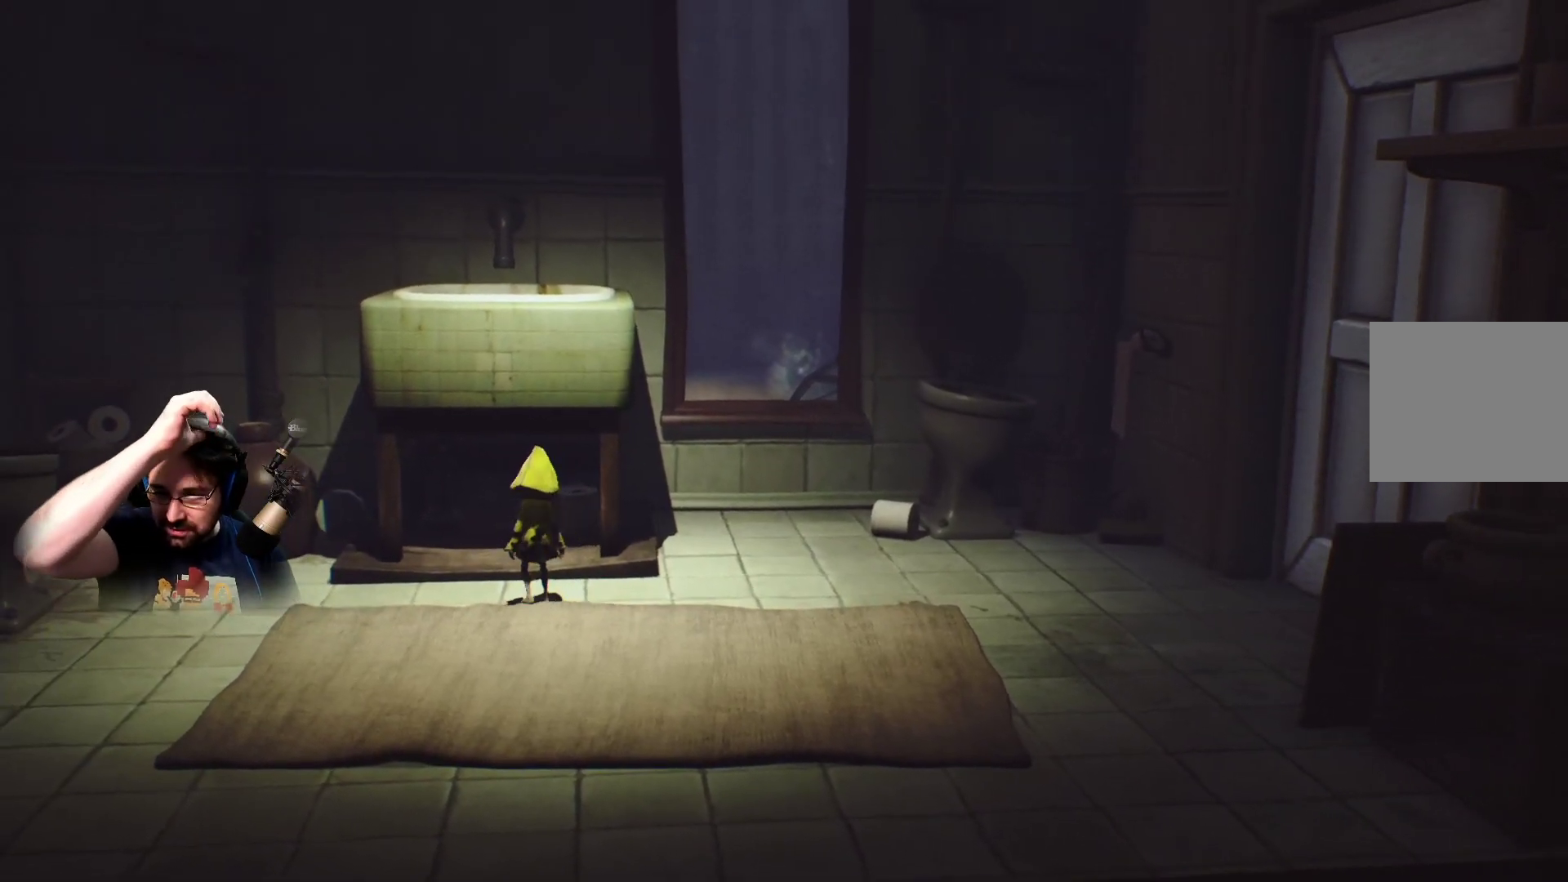
{"buttons": [], "left_stick": "center", "right_stick": "center", "events": []}
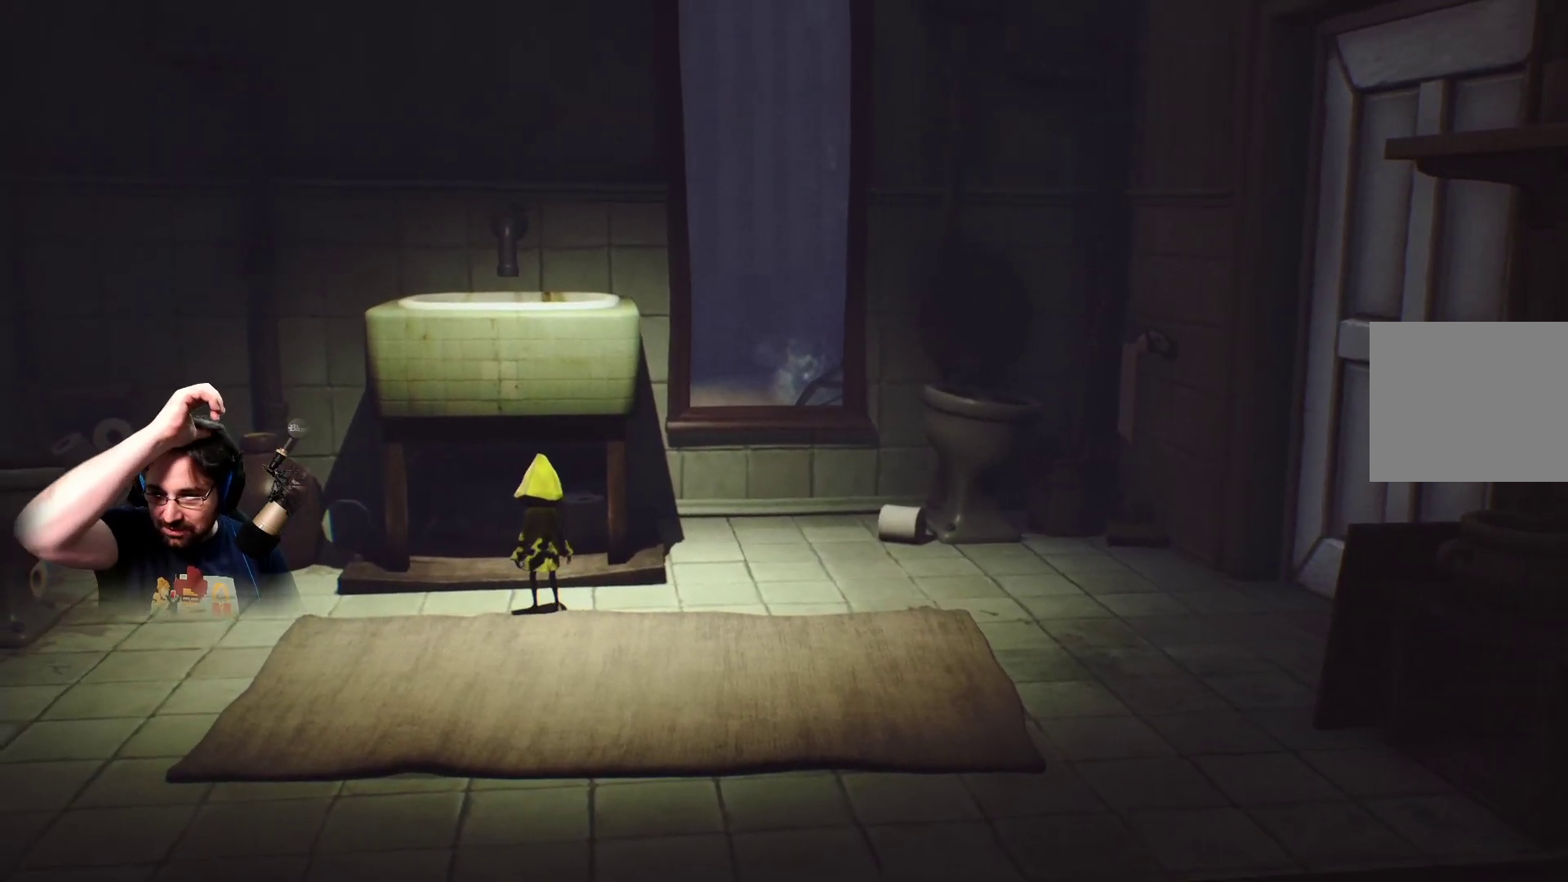
{"buttons": [], "left_stick": "center", "right_stick": "center", "events": []}
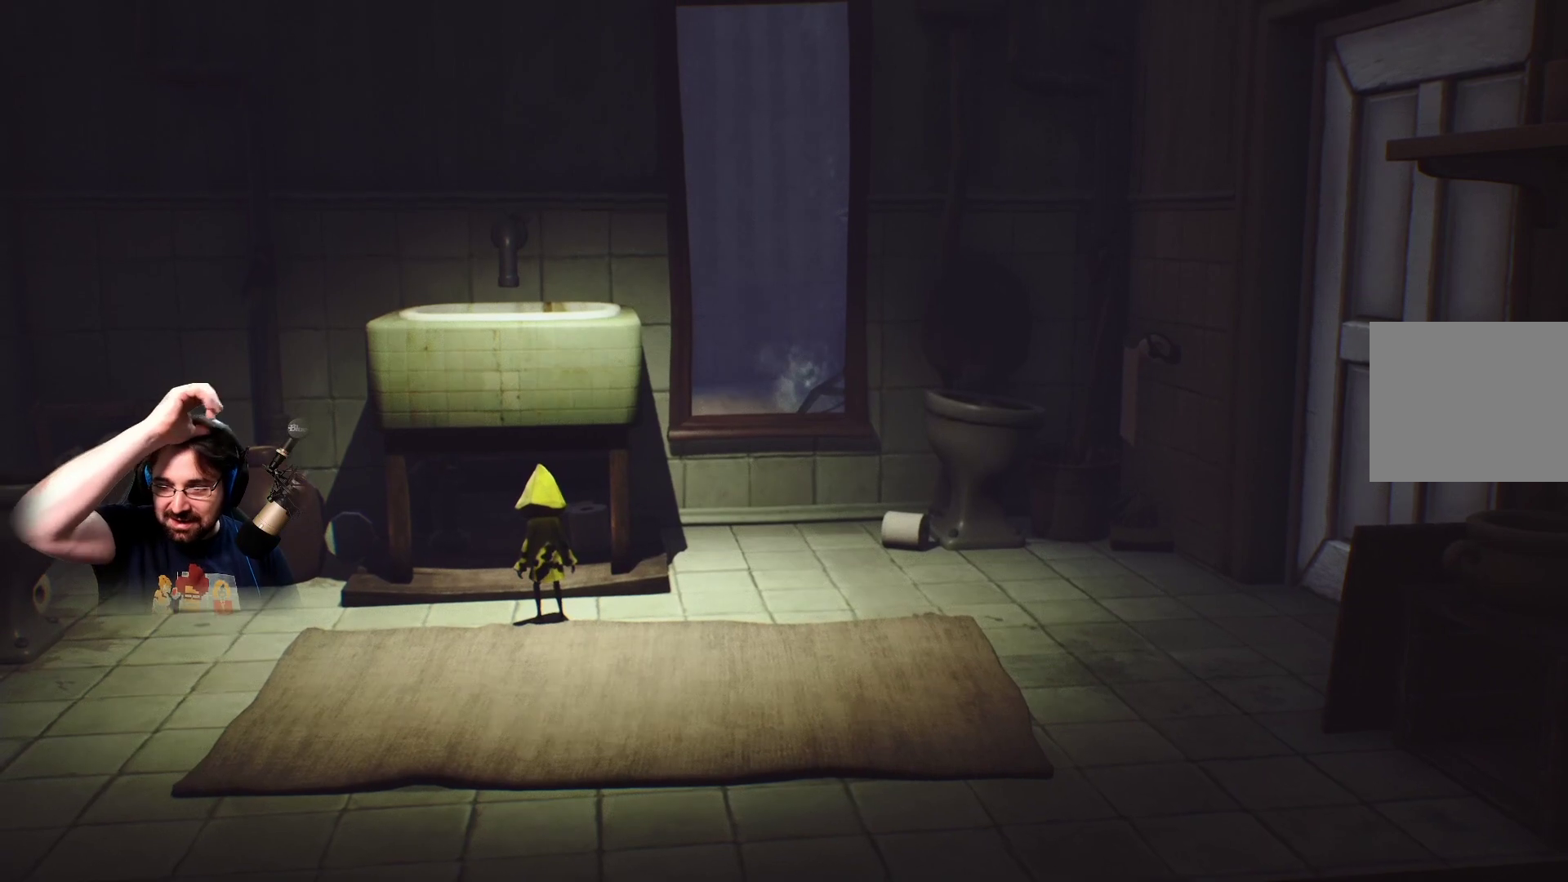
{"buttons": [], "left_stick": "center", "right_stick": "center", "events": []}
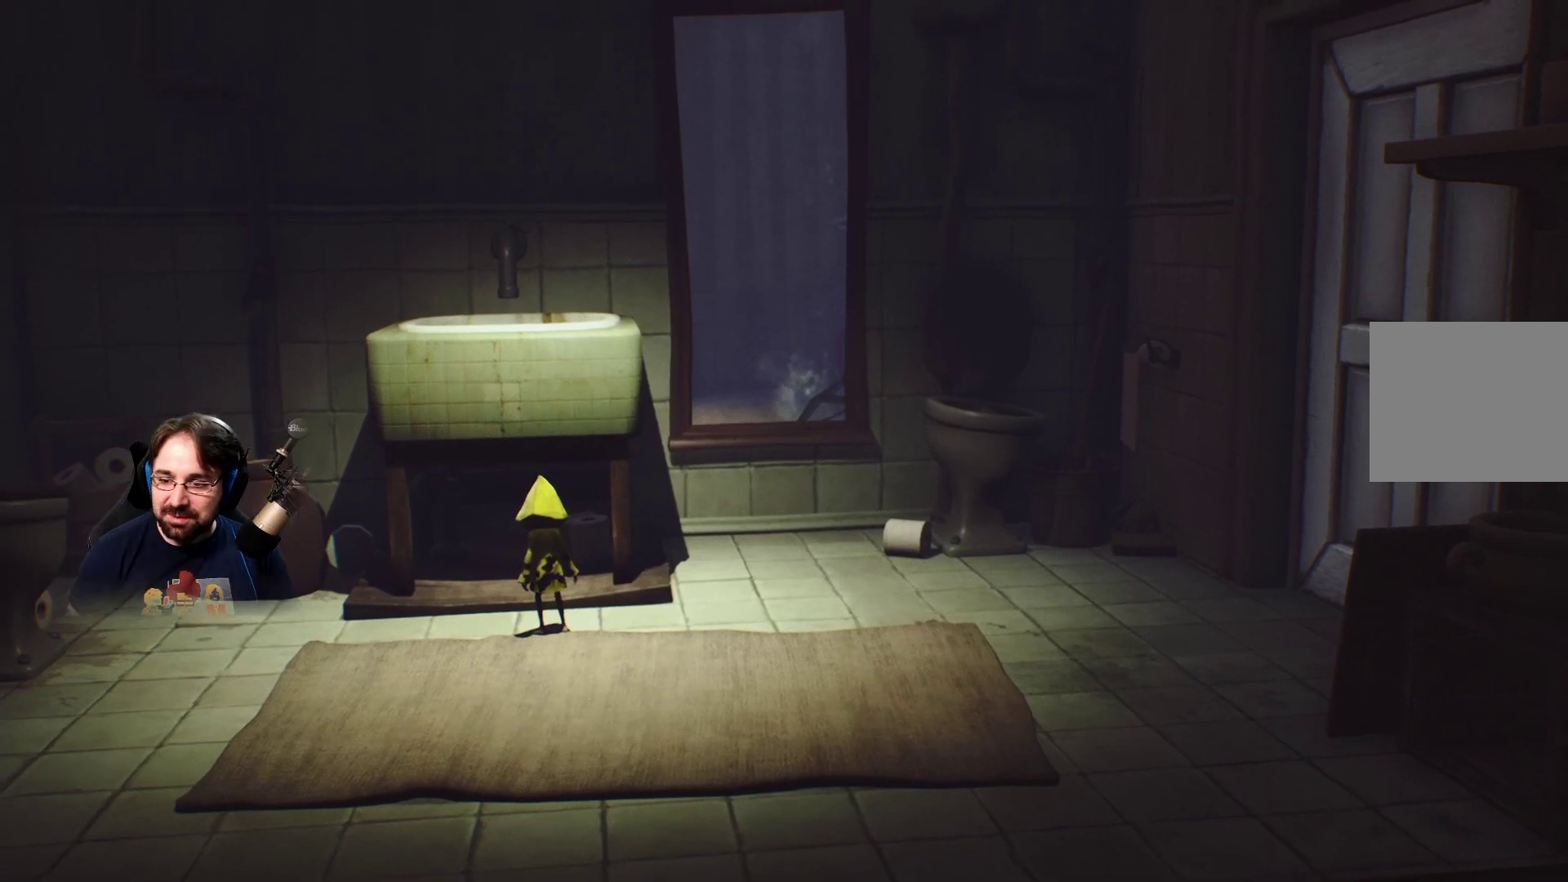
{"buttons": [], "left_stick": "left", "right_stick": "center", "events": [[33, "left_stick", "left"]]}
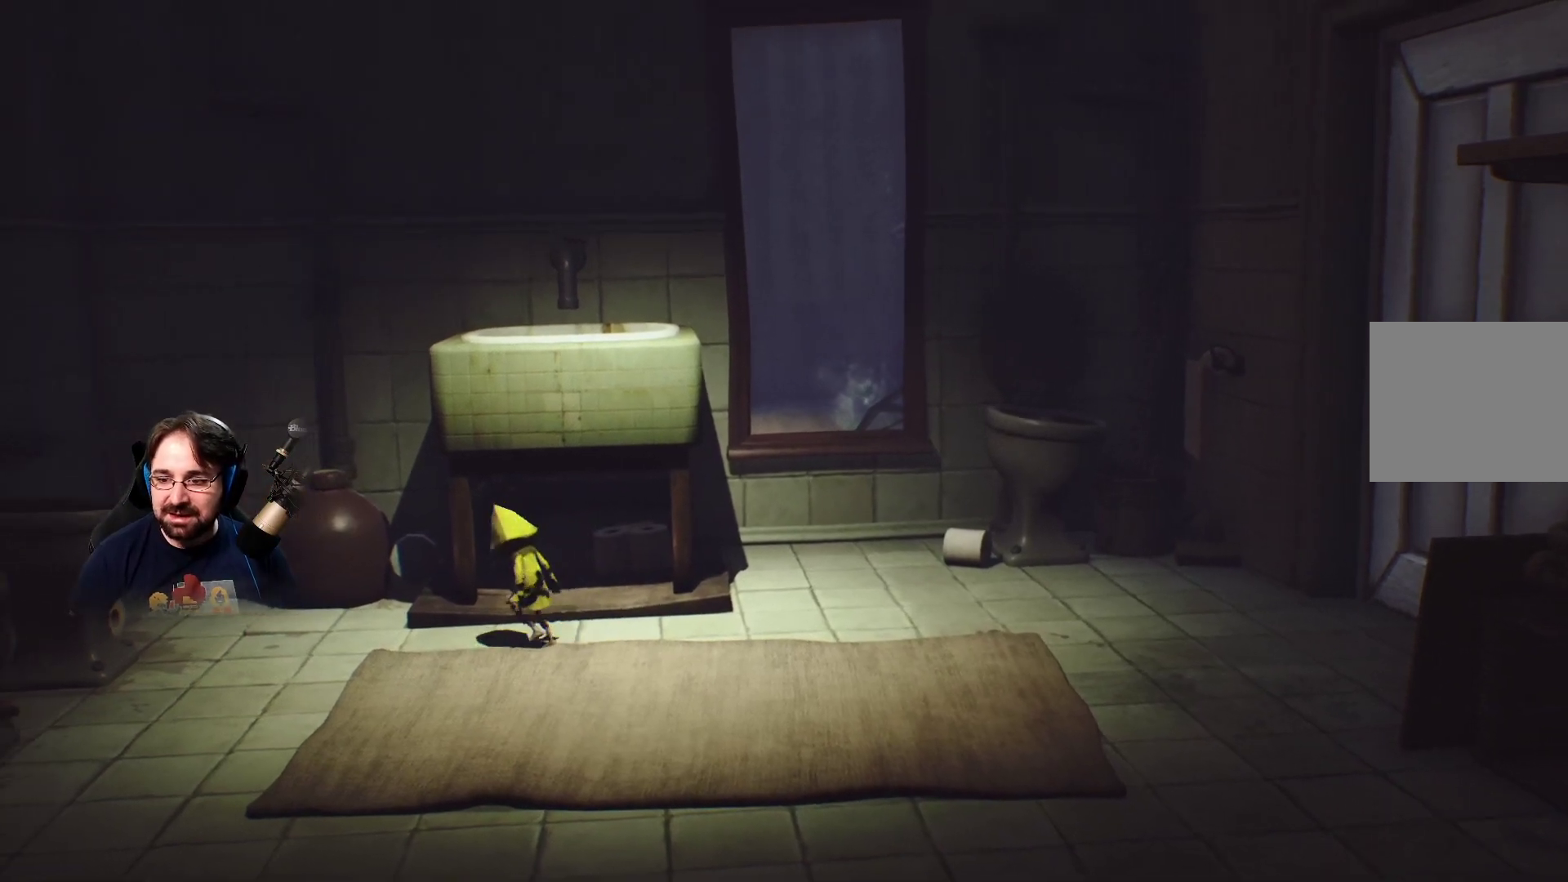
{"buttons": [], "left_stick": "center", "right_stick": "center", "events": [[133, "left_stick", "center"]]}
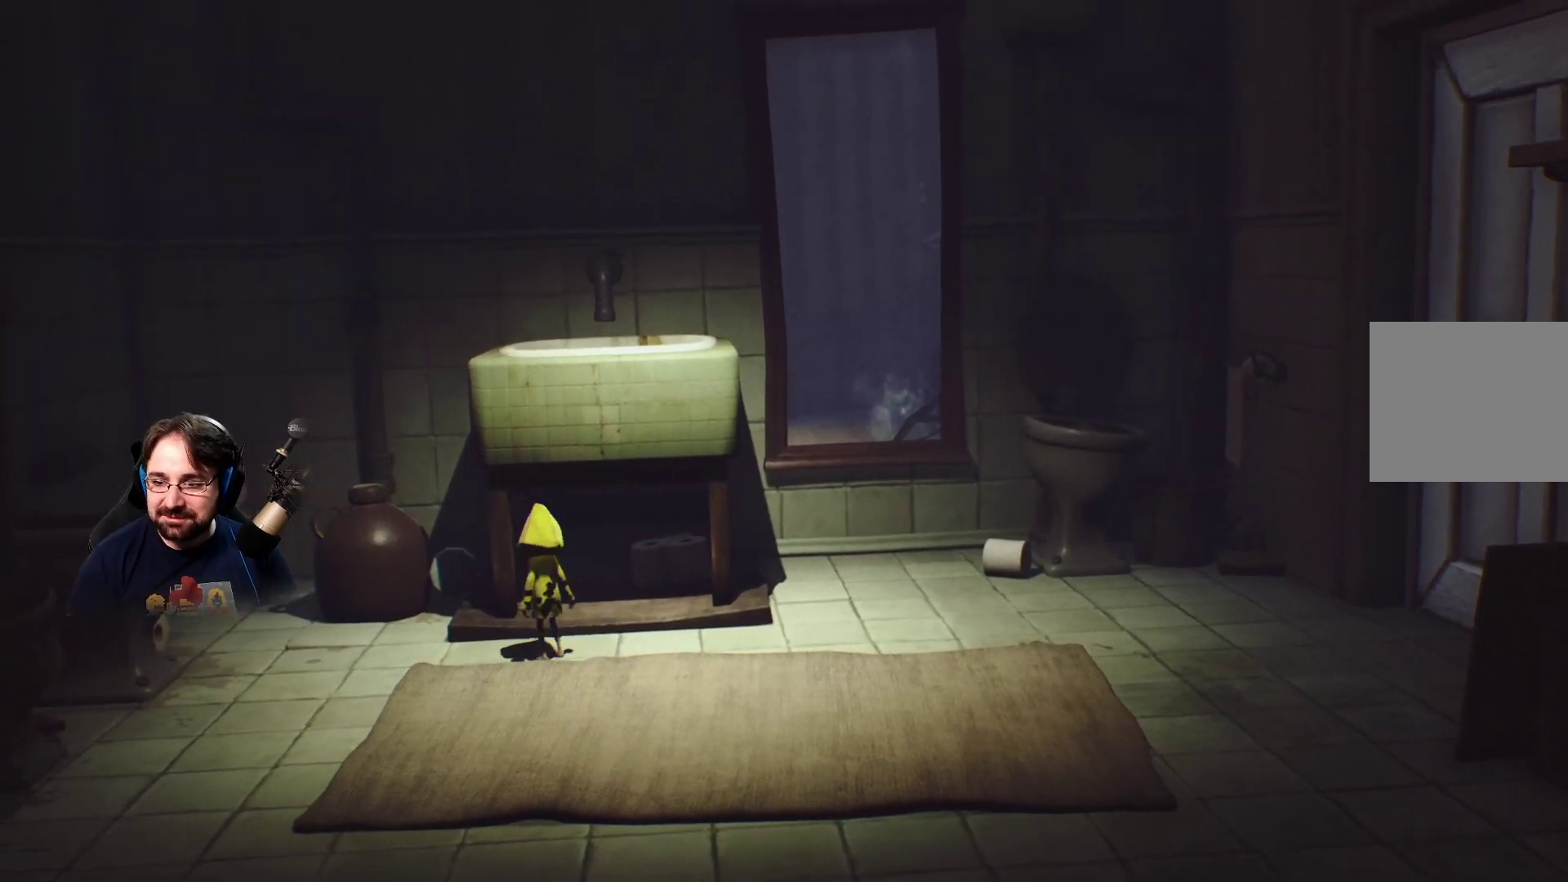
{"buttons": [], "left_stick": "center", "right_stick": "center", "events": []}
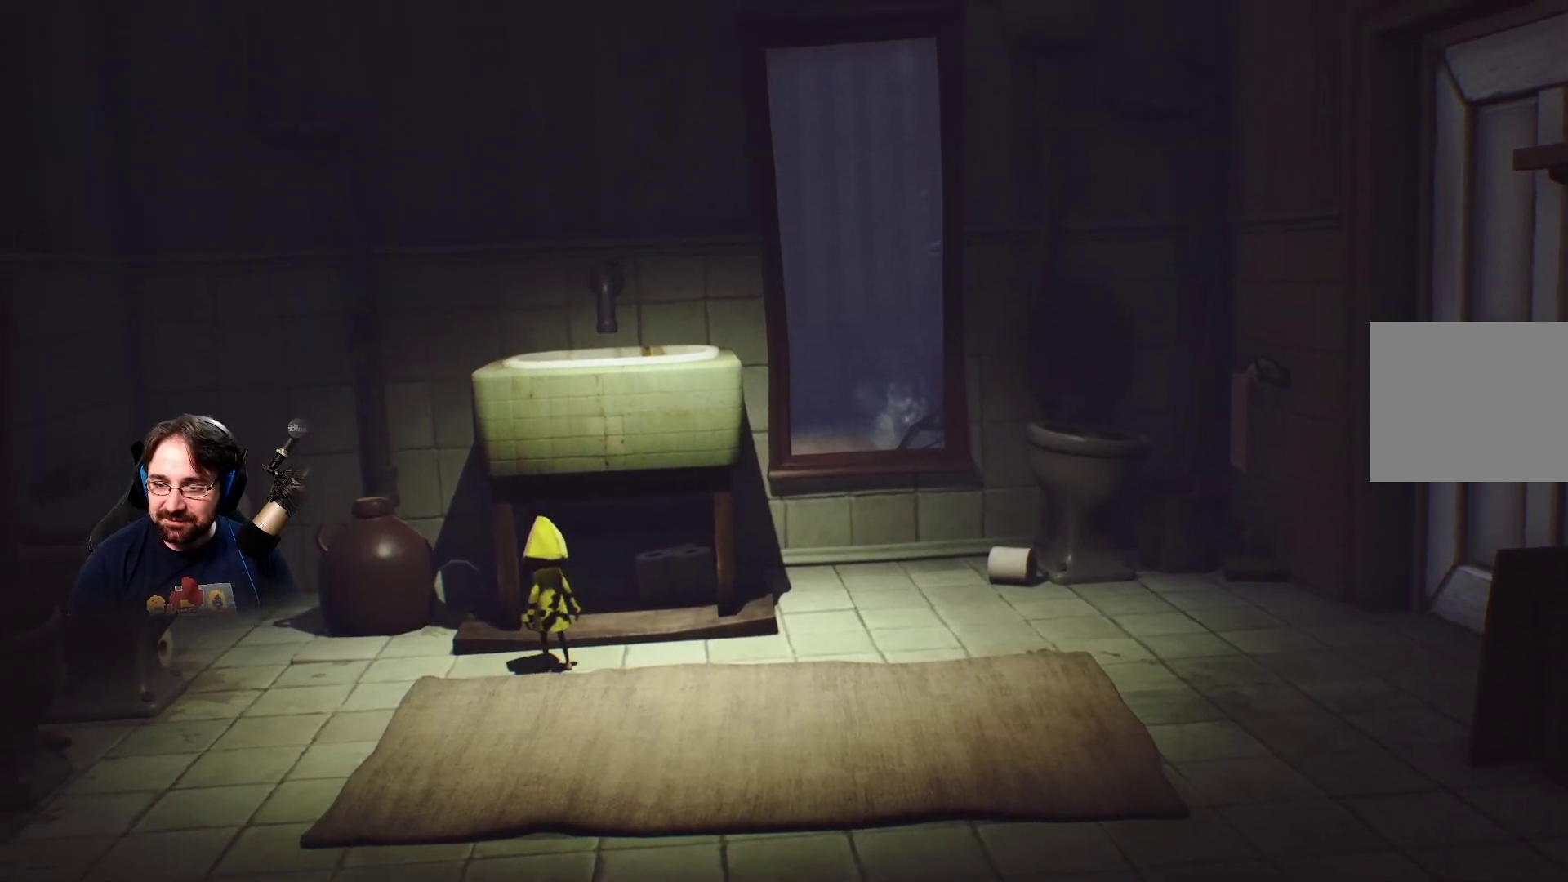
{"buttons": [], "left_stick": "center", "right_stick": "center", "events": []}
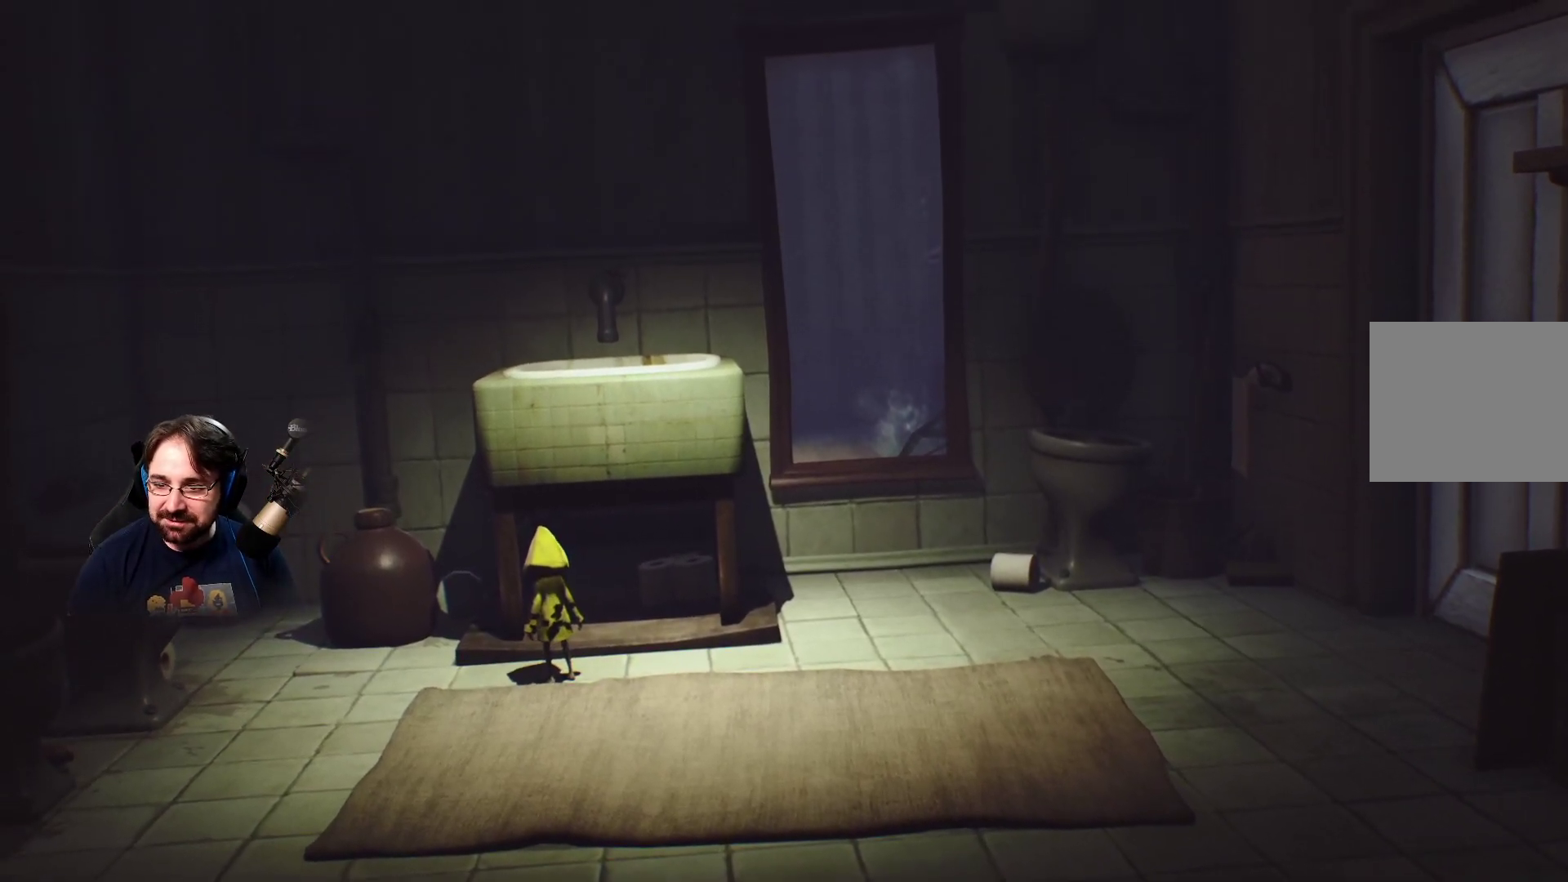
{"buttons": [], "left_stick": "center", "right_stick": "center", "events": []}
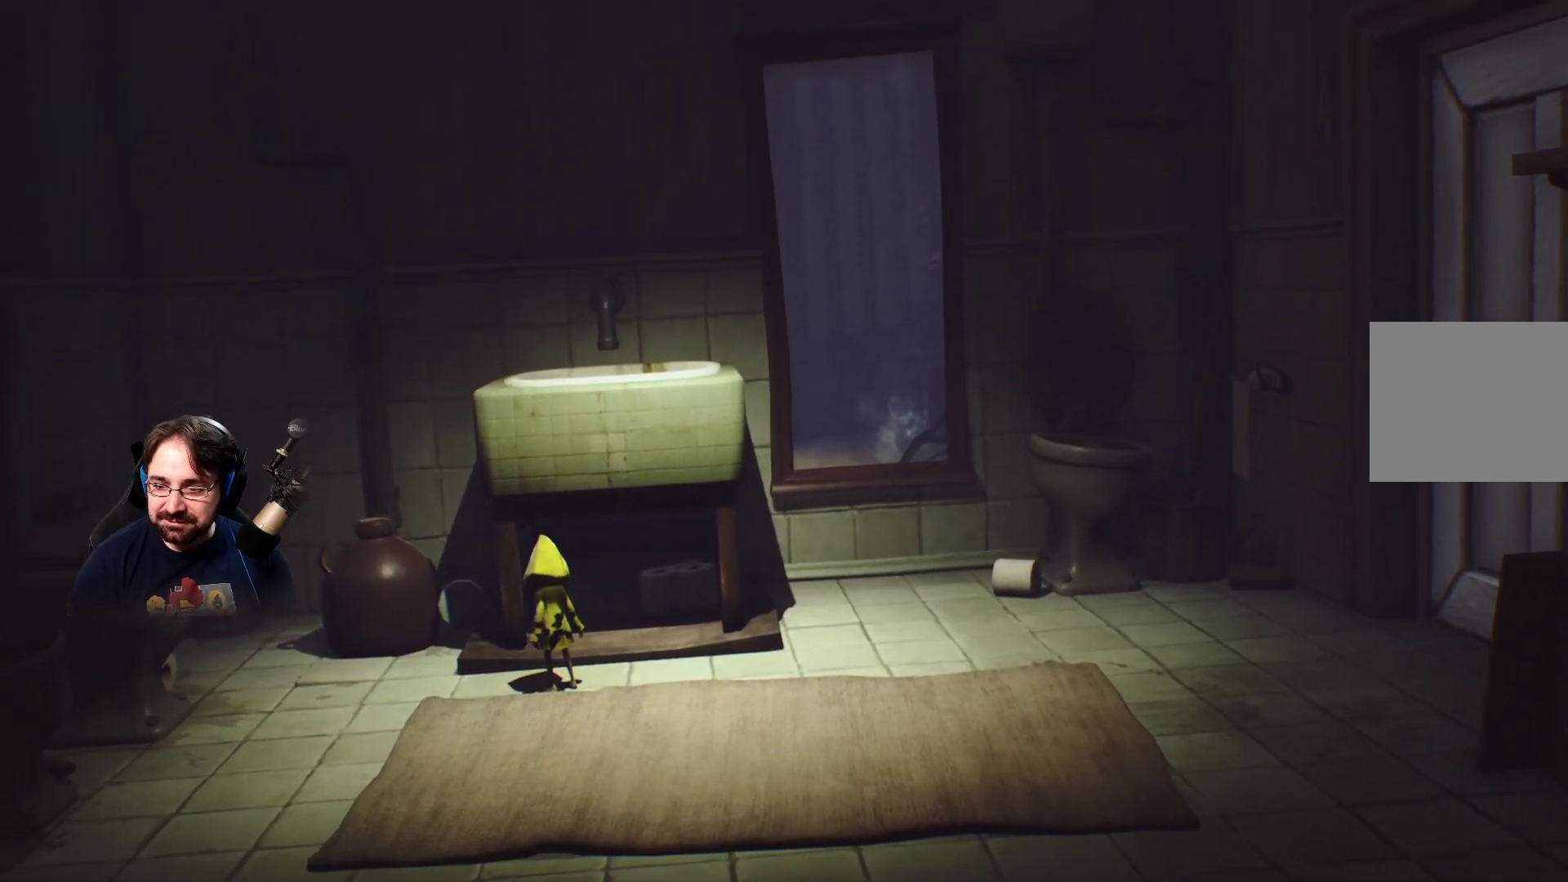
{"buttons": [], "left_stick": "left", "right_stick": "center", "events": [[267, "left_stick", "left"]]}
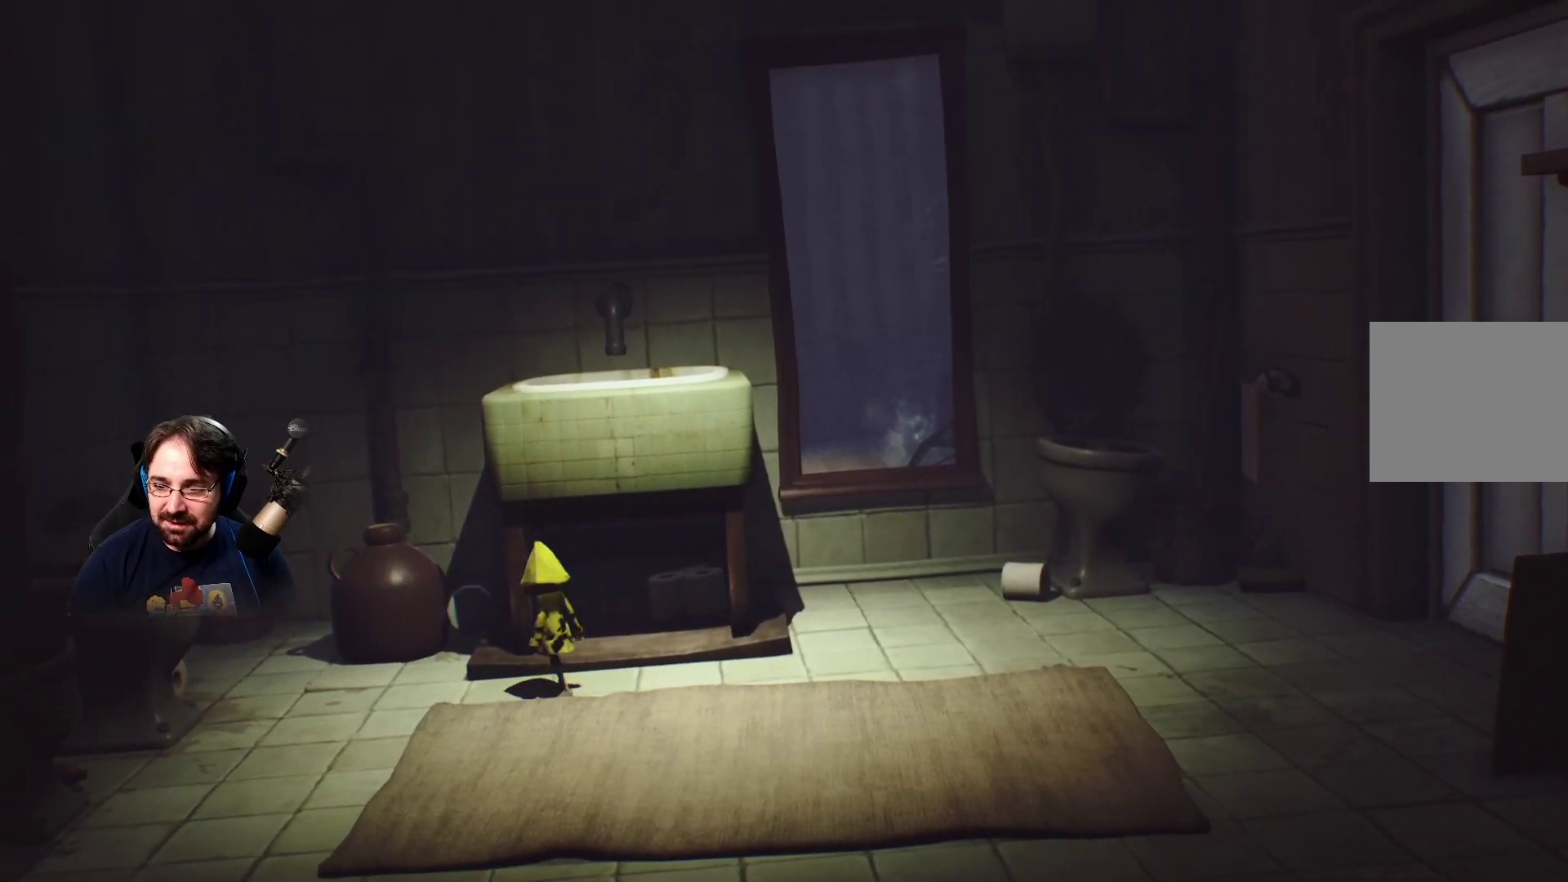
{"buttons": [], "left_stick": "left", "right_stick": "center", "events": []}
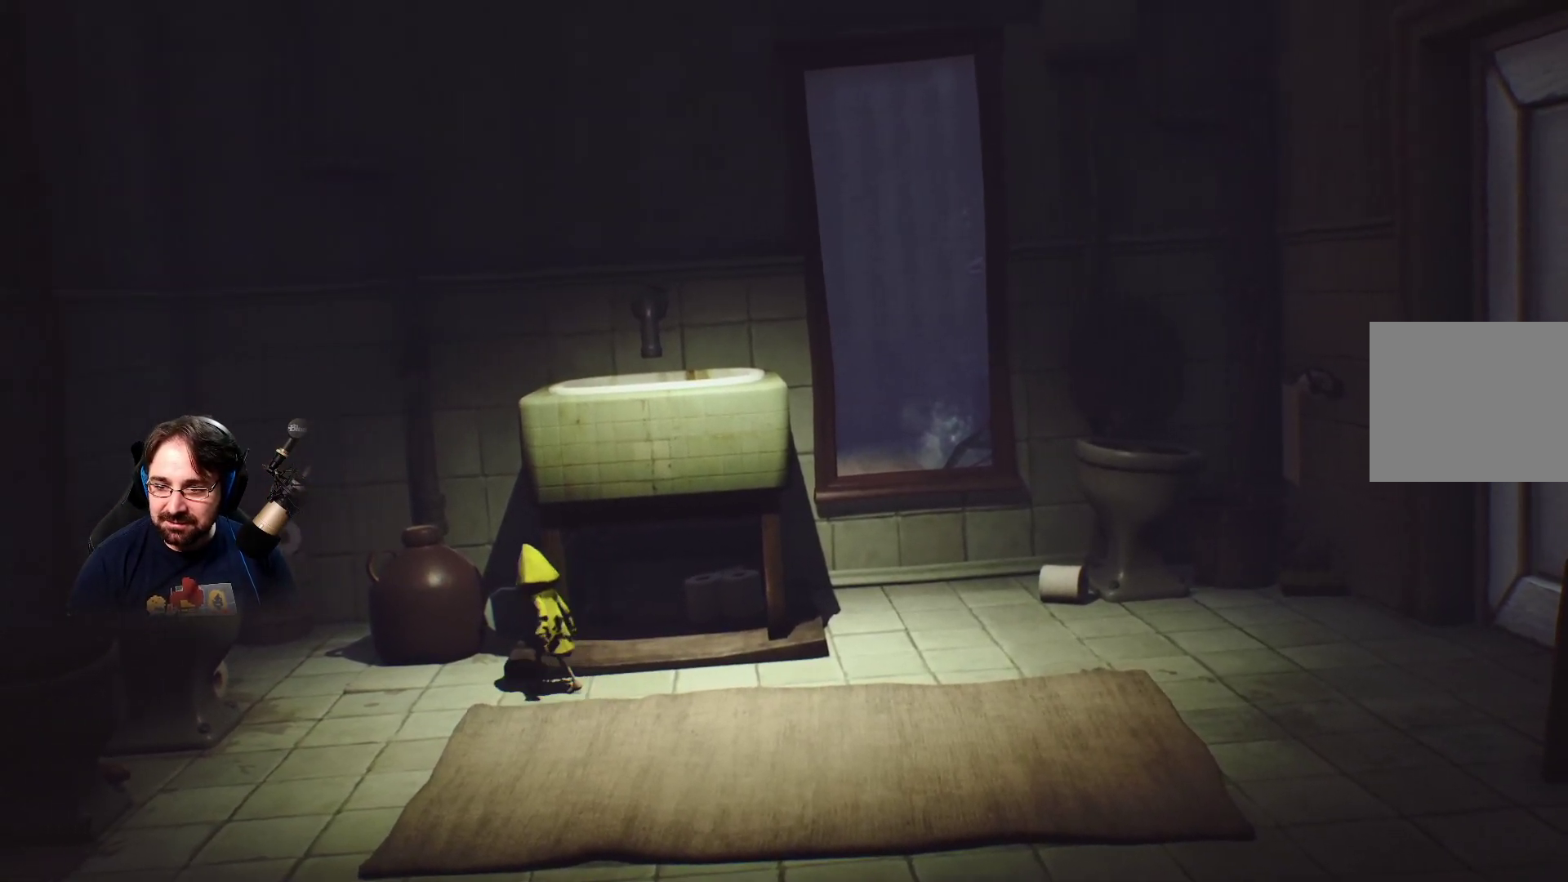
{"buttons": [], "left_stick": "center", "right_stick": "center", "events": [[300, "left_stick", "center"]]}
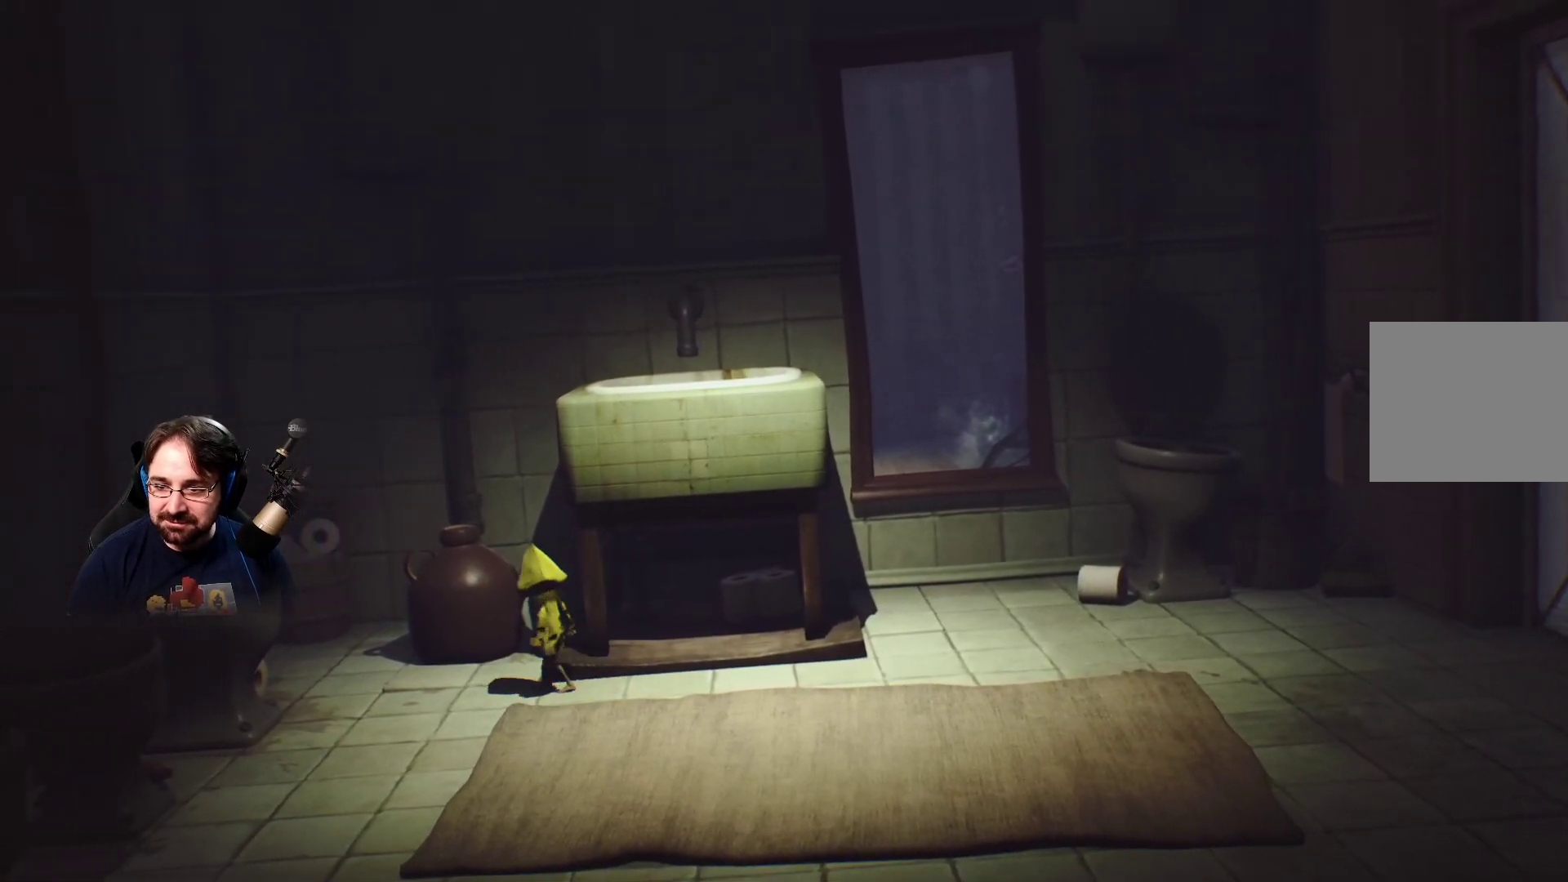
{"buttons": [], "left_stick": "center", "right_stick": "center", "events": []}
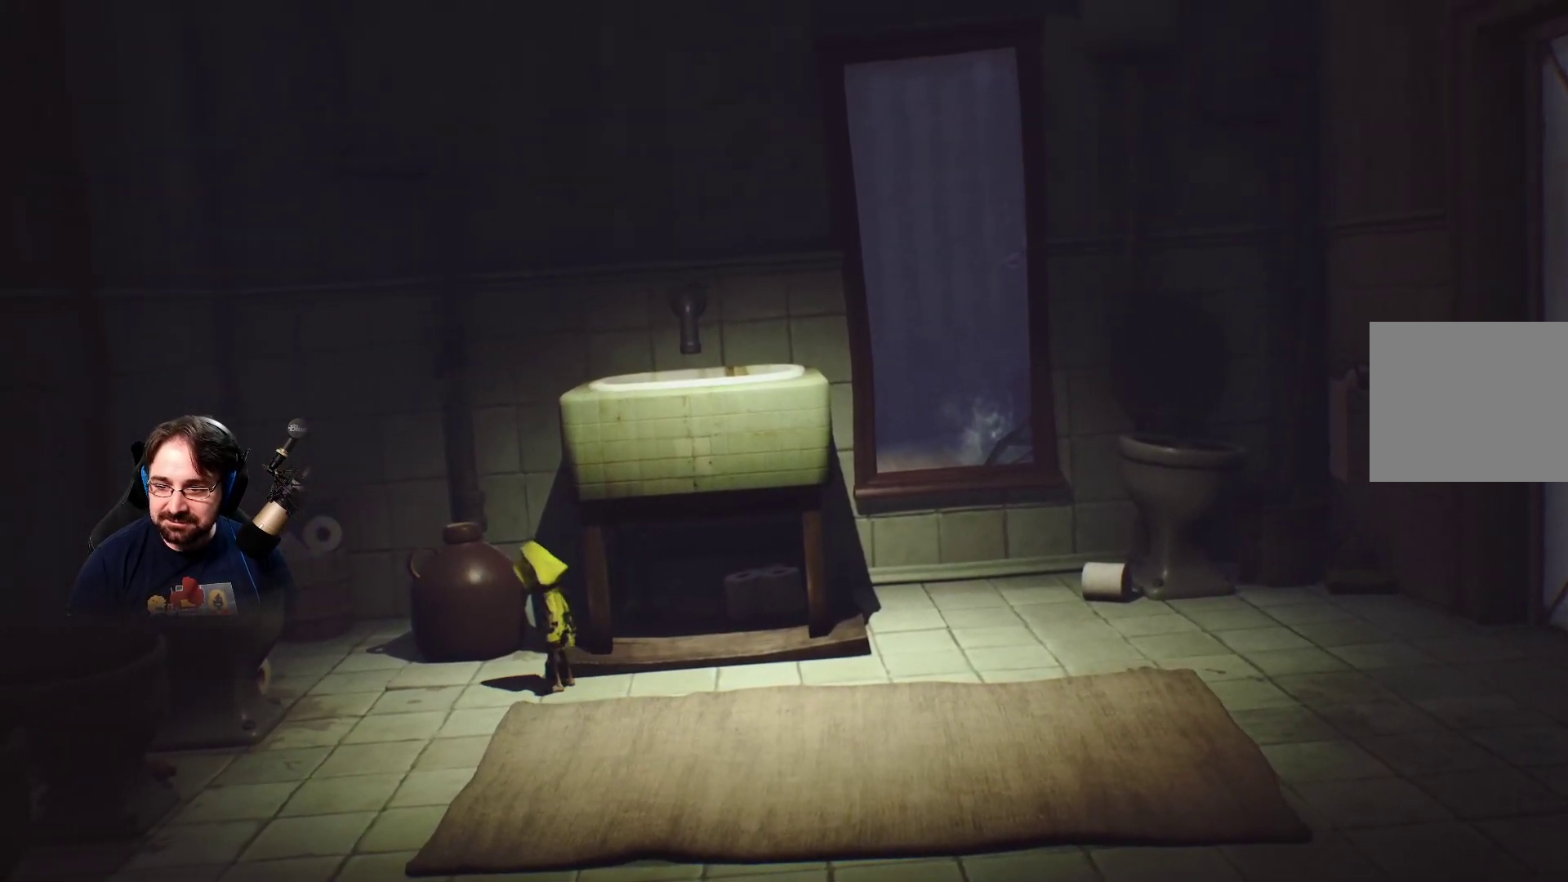
{"buttons": [], "left_stick": "center", "right_stick": "center", "events": []}